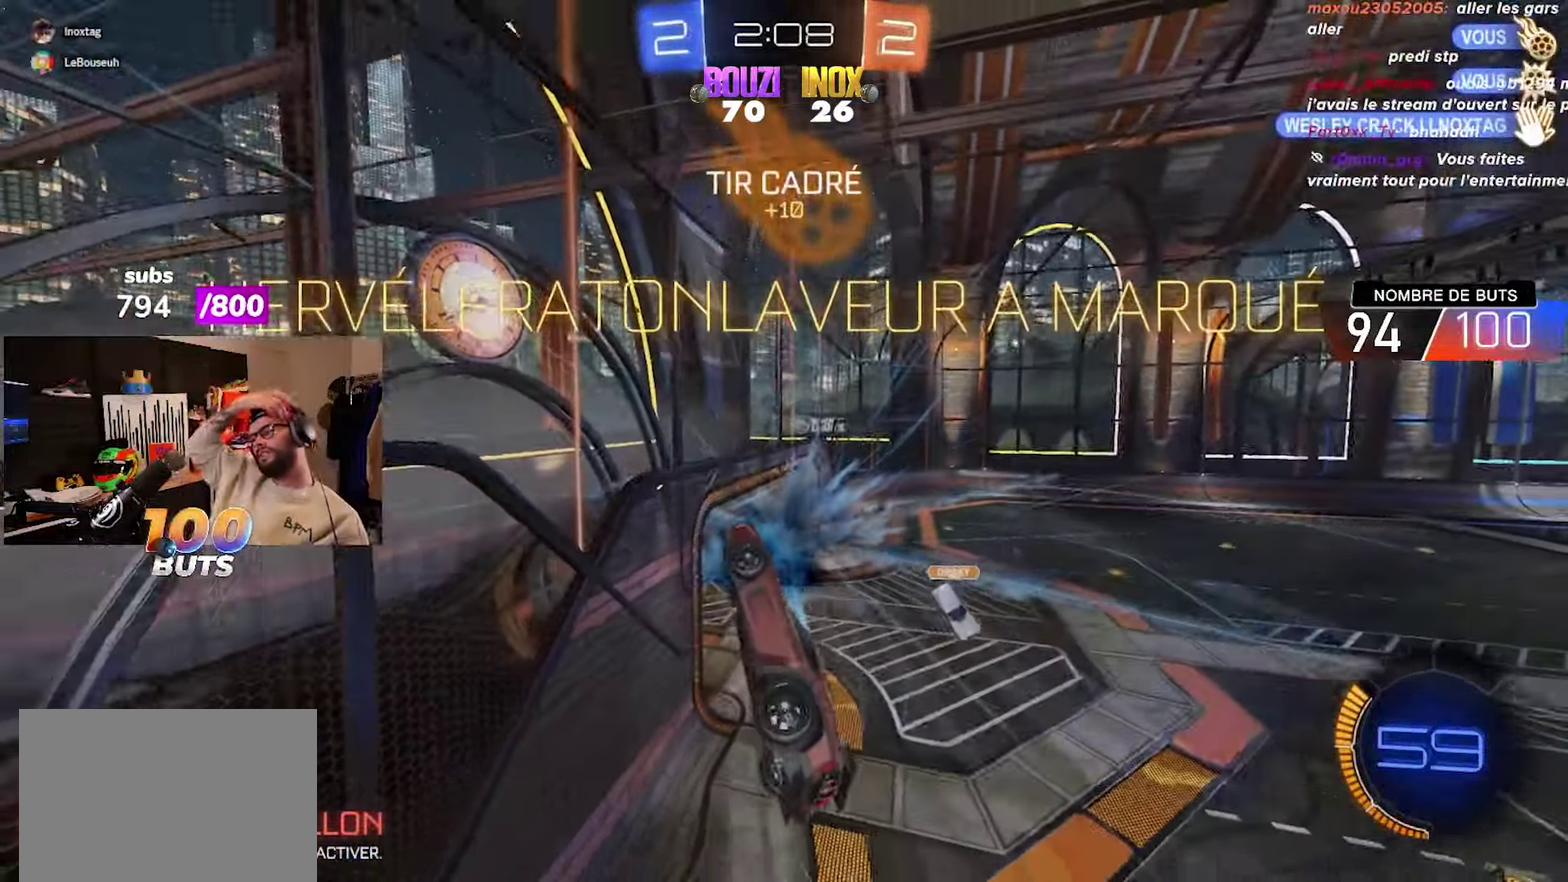
Gameplay with a controller (PlayStation layout); each line is a JSON object with the inputs held at the frame after it. "events" lists button and stick changes between this image and that frame as [ms after this image, input, new state], when the widget could be followed in between.
{"buttons": [], "left_stick": "center", "right_stick": "center"}
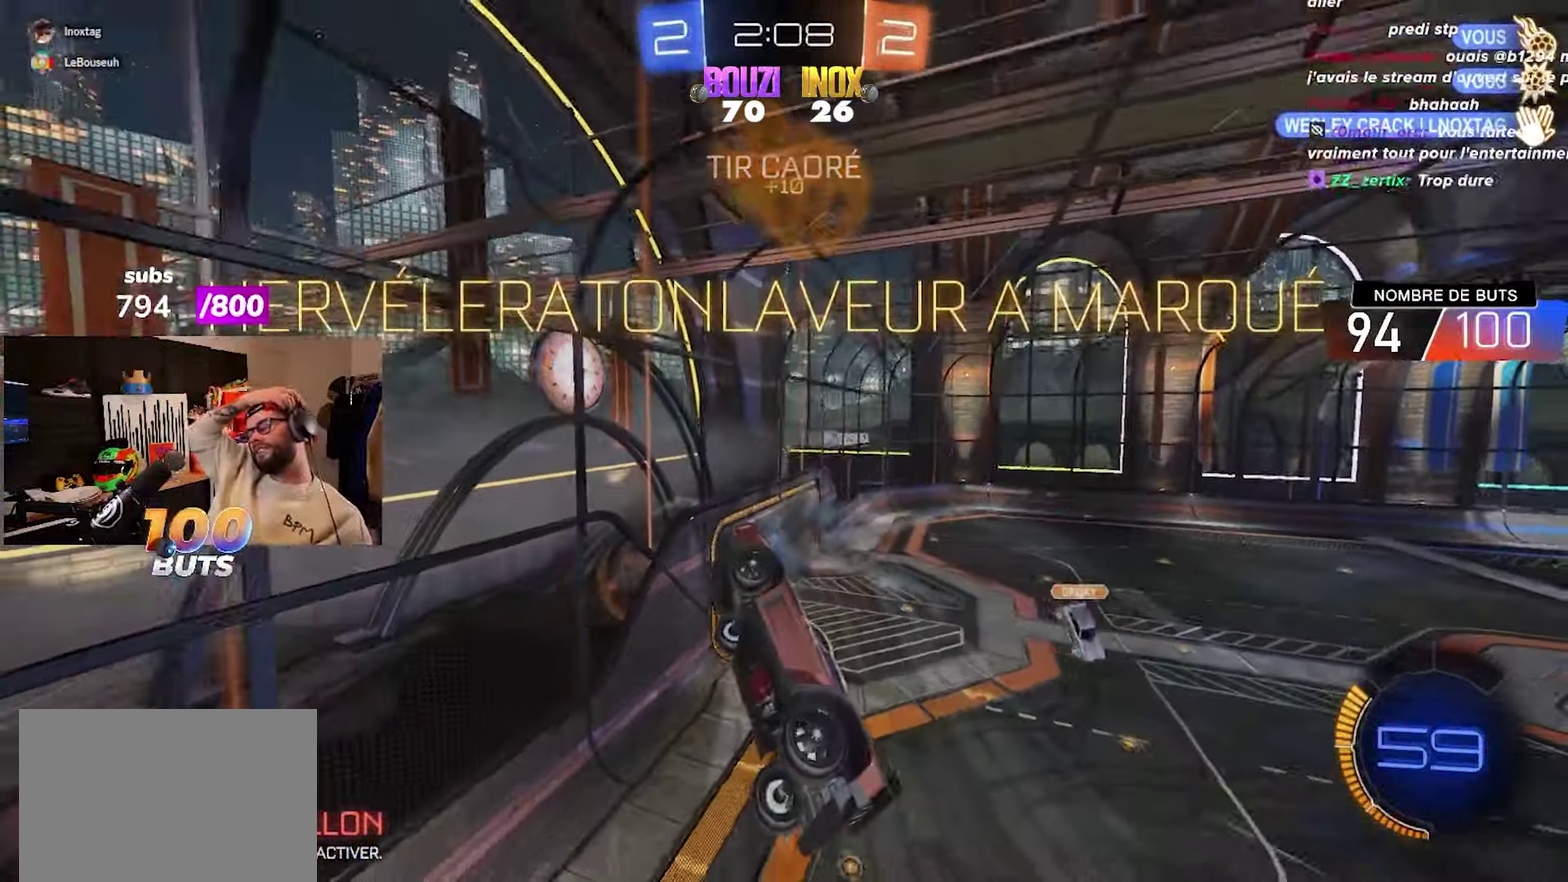
{"buttons": [], "left_stick": "center", "right_stick": "center", "events": []}
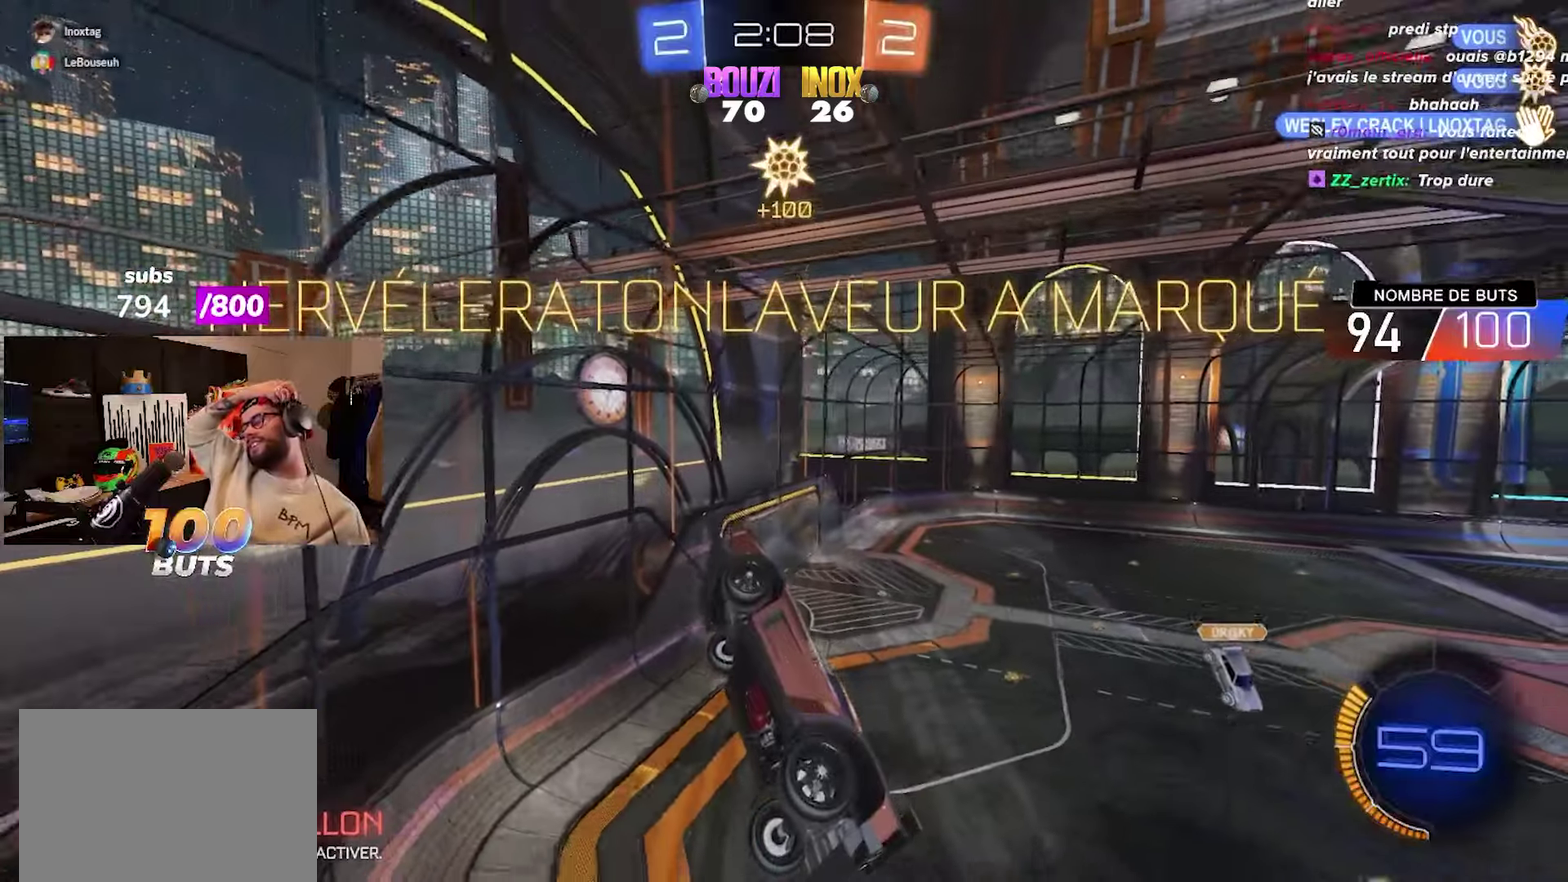
{"buttons": ["CIRCLE", "R2"], "left_stick": "center", "right_stick": "center", "events": [[183, "L2", "down"], [183, "left_stick", "right"], [233, "L2", "up"], [250, "left_stick", "center"], [267, "R2", "down"], [317, "CIRCLE", "down"]]}
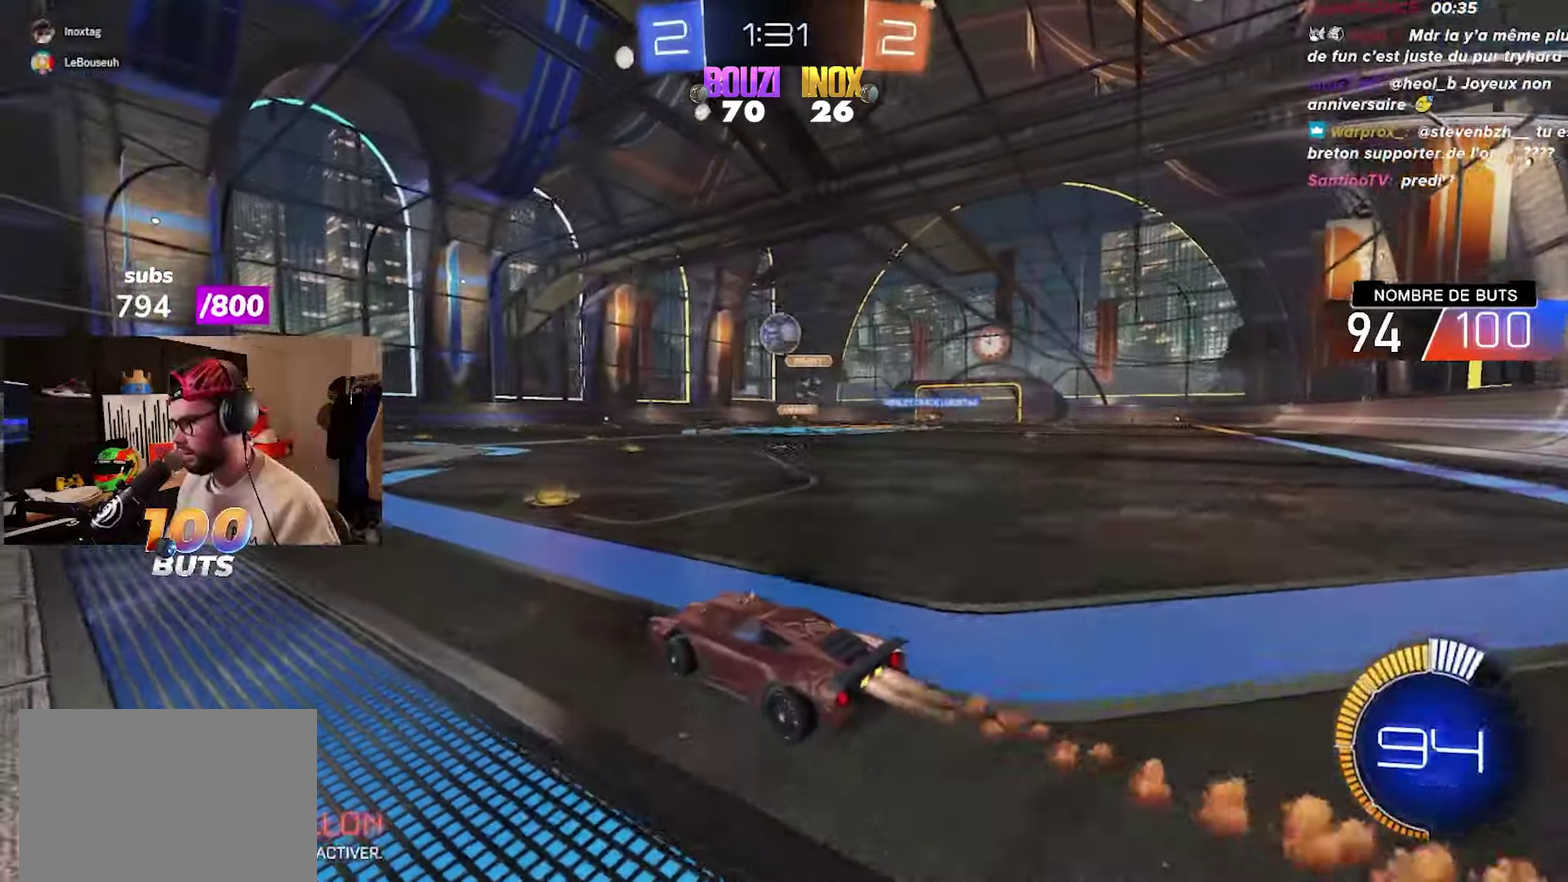
{"buttons": ["CROSS", "CIRCLE", "R2"], "left_stick": "center", "right_stick": "center", "events": [[200, "left_stick", "up-right"], [250, "left_stick", "right"], [300, "CROSS", "down"], [333, "left_stick", "down-right"], [383, "left_stick", "down"], [500, "left_stick", "center"]]}
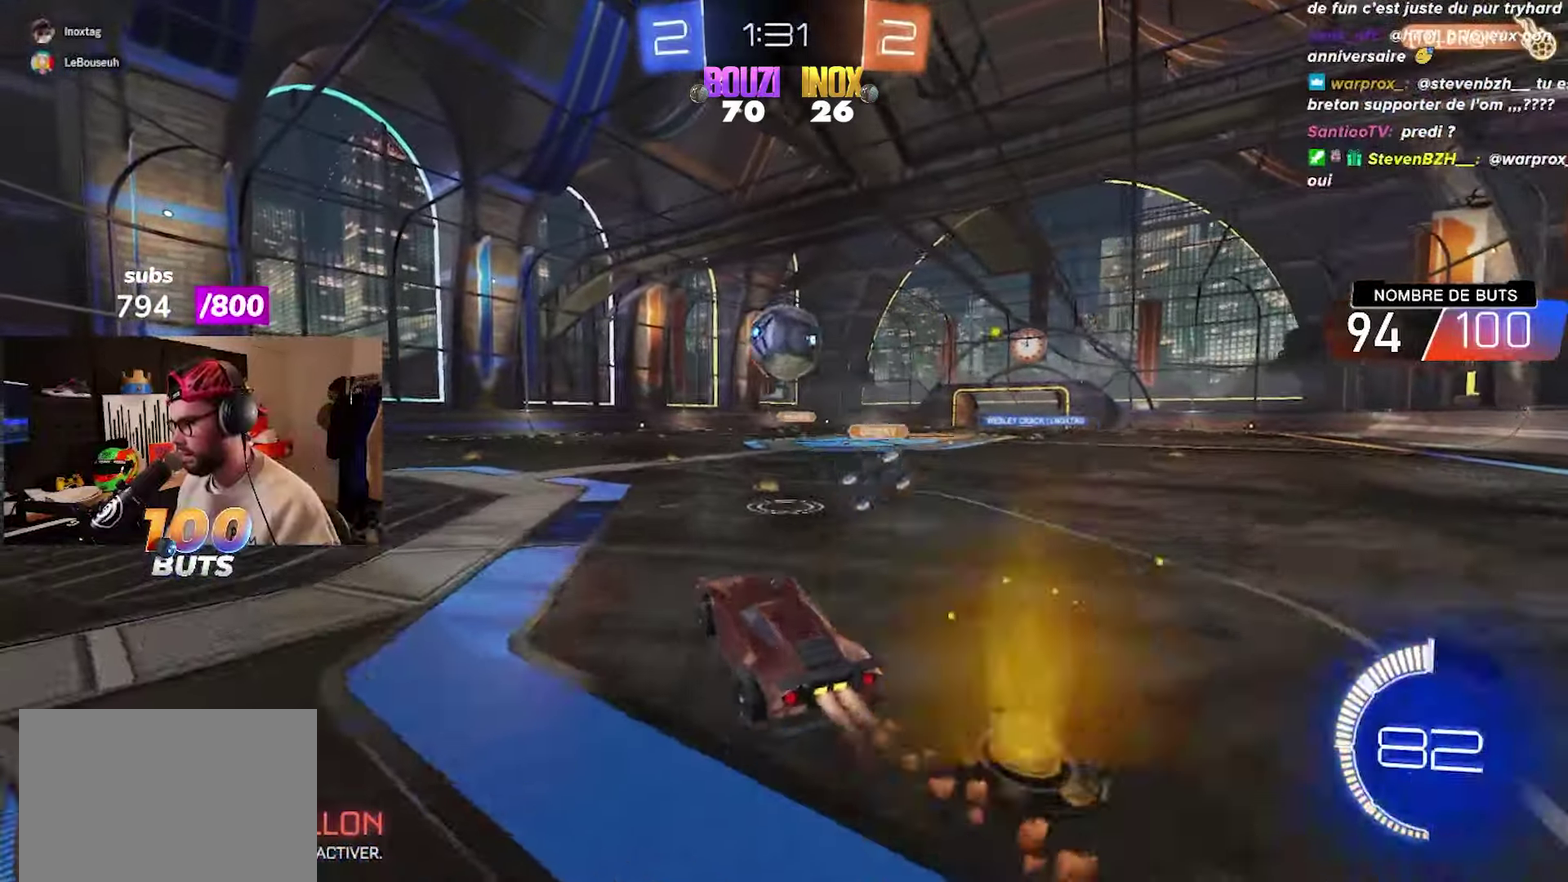
{"buttons": ["CIRCLE", "R2"], "left_stick": "up-right", "right_stick": "center", "events": [[17, "CROSS", "up"], [83, "left_stick", "up-right"], [250, "CROSS", "down"], [450, "CROSS", "up"]]}
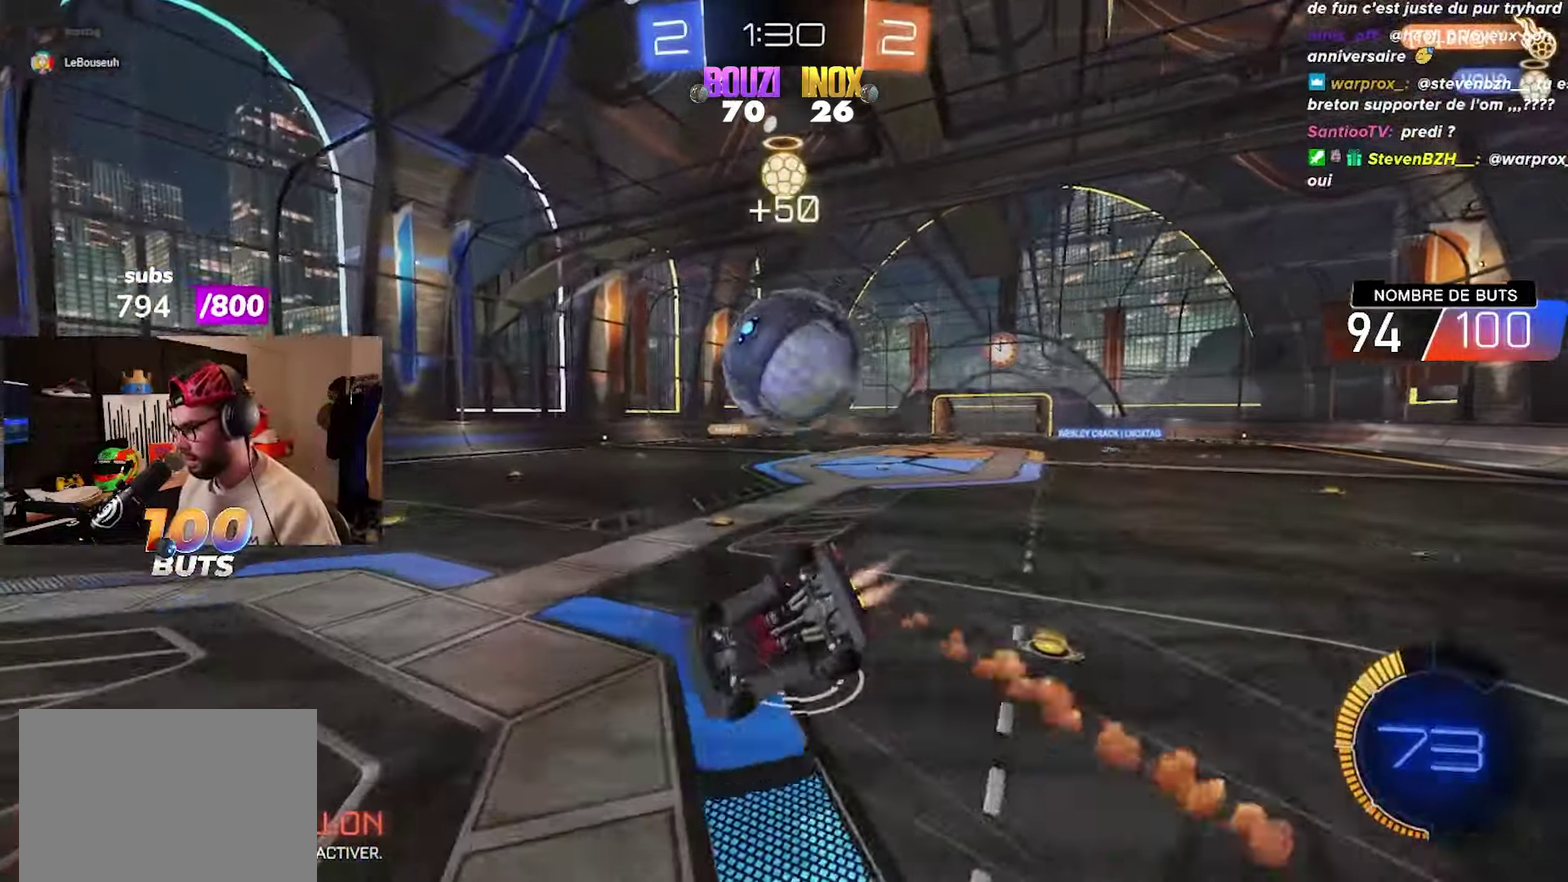
{"buttons": [], "left_stick": "up-right", "right_stick": "center", "events": [[117, "CIRCLE", "up"], [117, "left_stick", "center"], [150, "R2", "up"], [217, "L1", "down"], [233, "left_stick", "up-right"], [450, "L1", "up"]]}
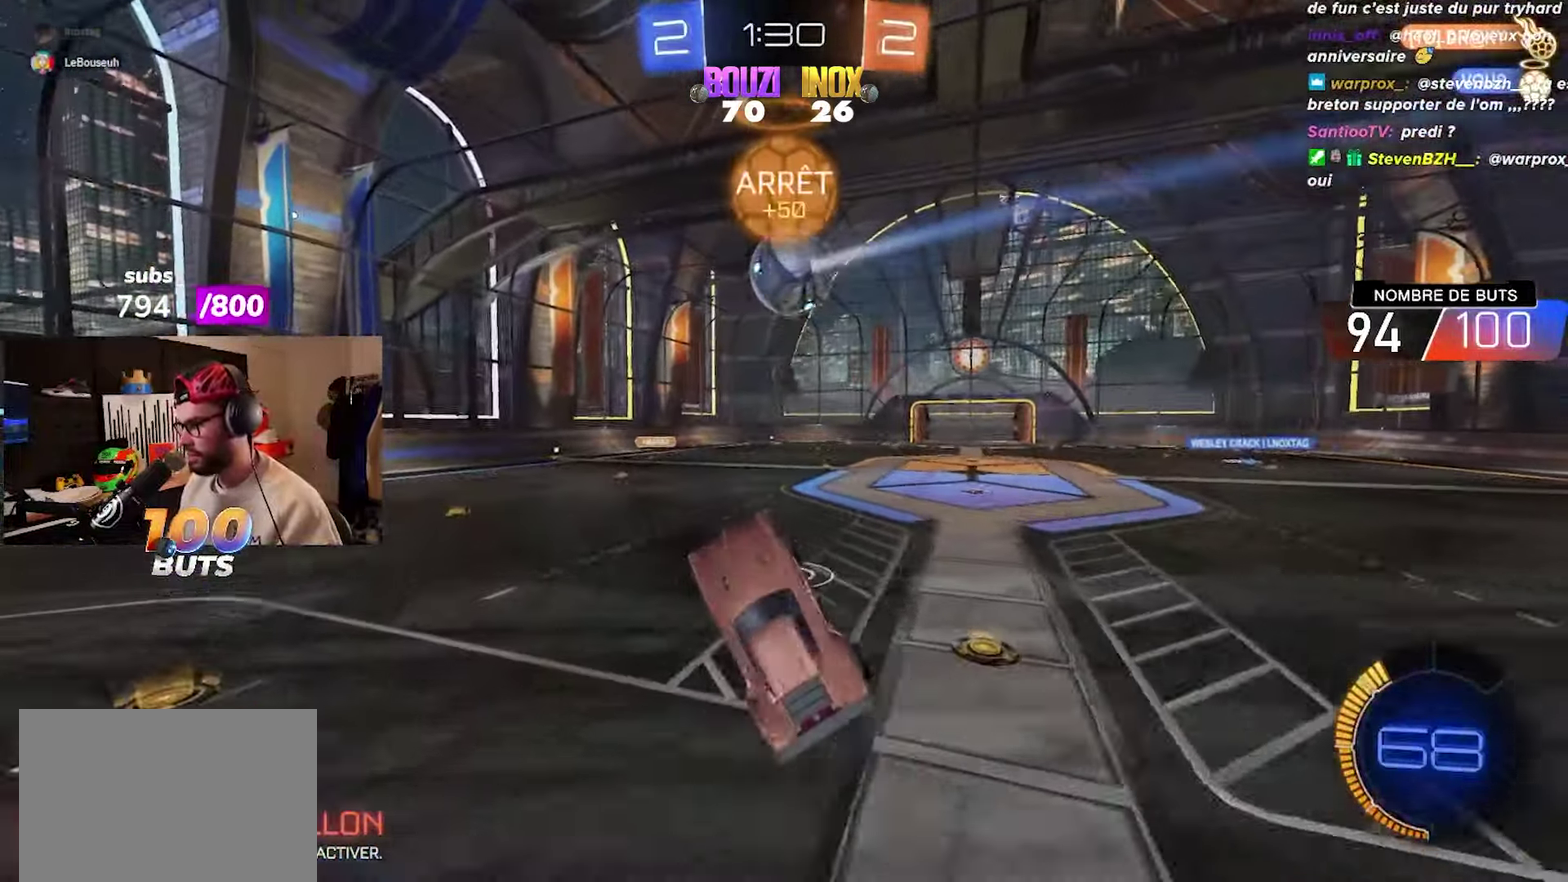
{"buttons": ["R2"], "left_stick": "center", "right_stick": "center", "events": [[17, "left_stick", "center"], [167, "L1", "down"], [217, "L1", "up"], [400, "R2", "down"]]}
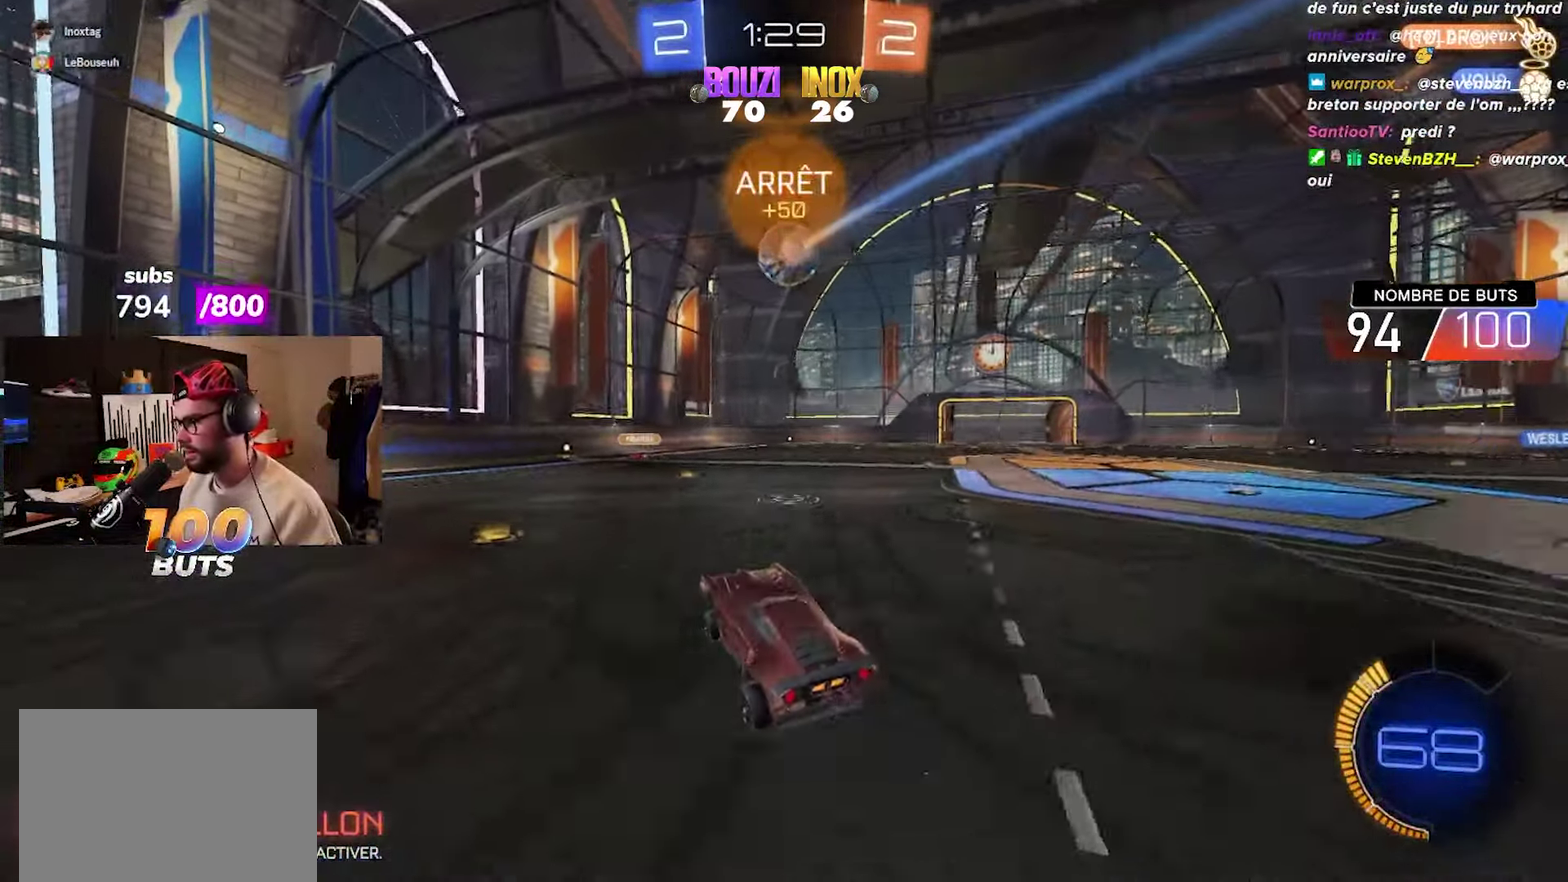
{"buttons": [], "left_stick": "center", "right_stick": "center", "events": [[33, "R2", "up"], [167, "R2", "down"], [333, "R2", "up"]]}
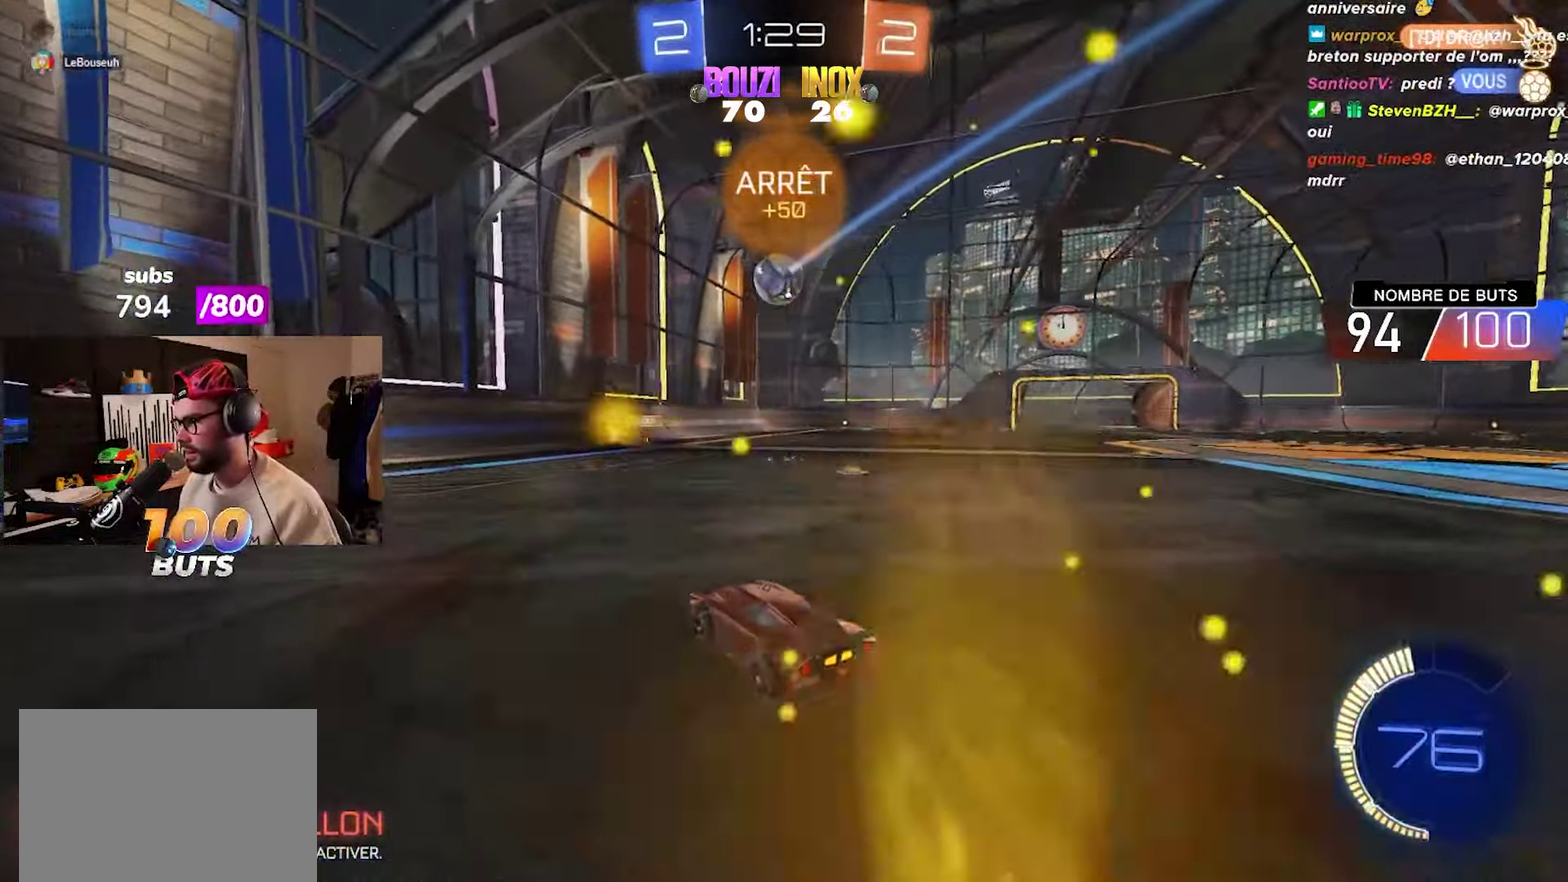
{"buttons": [], "left_stick": "center", "right_stick": "center", "events": []}
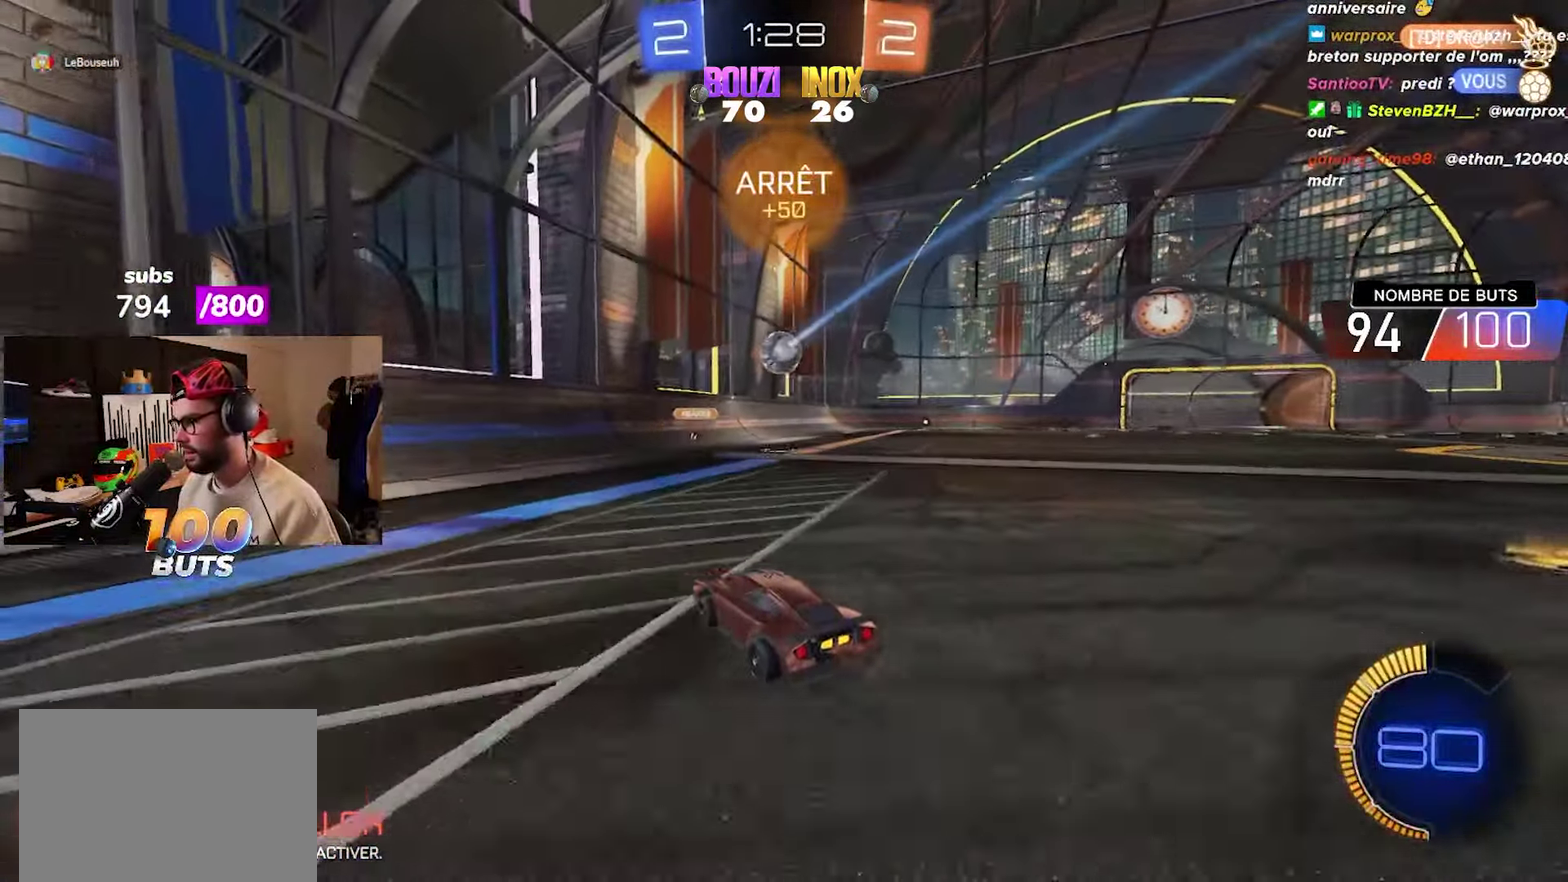
{"buttons": ["R2"], "left_stick": "right", "right_stick": "center", "events": [[150, "left_stick", "right"], [383, "R2", "down"]]}
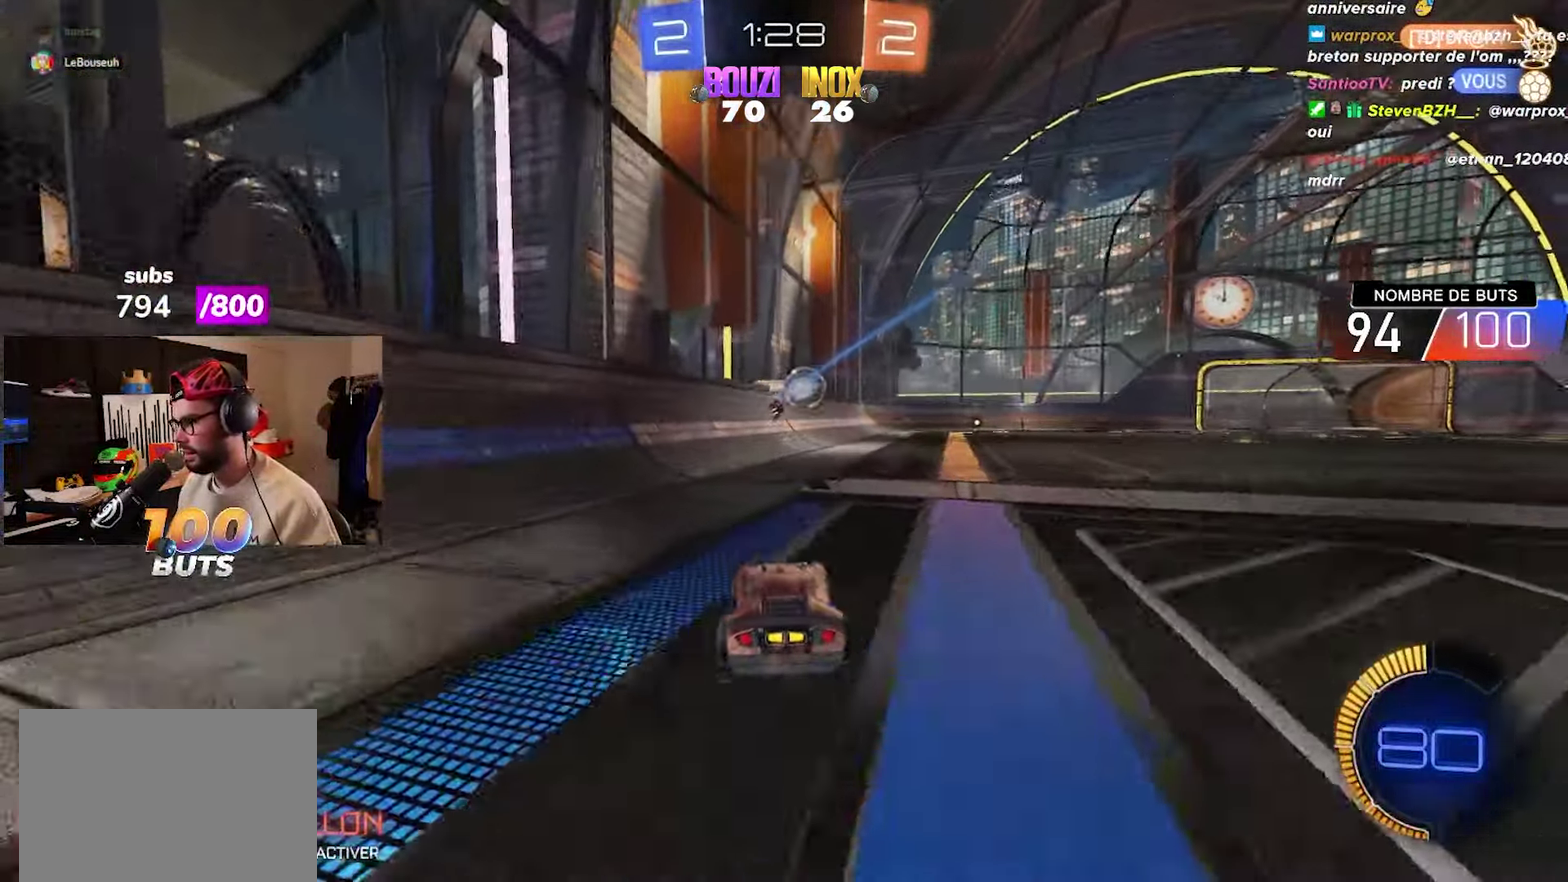
{"buttons": ["CIRCLE", "R2"], "left_stick": "center", "right_stick": "center", "events": [[150, "CIRCLE", "down"], [150, "left_stick", "center"]]}
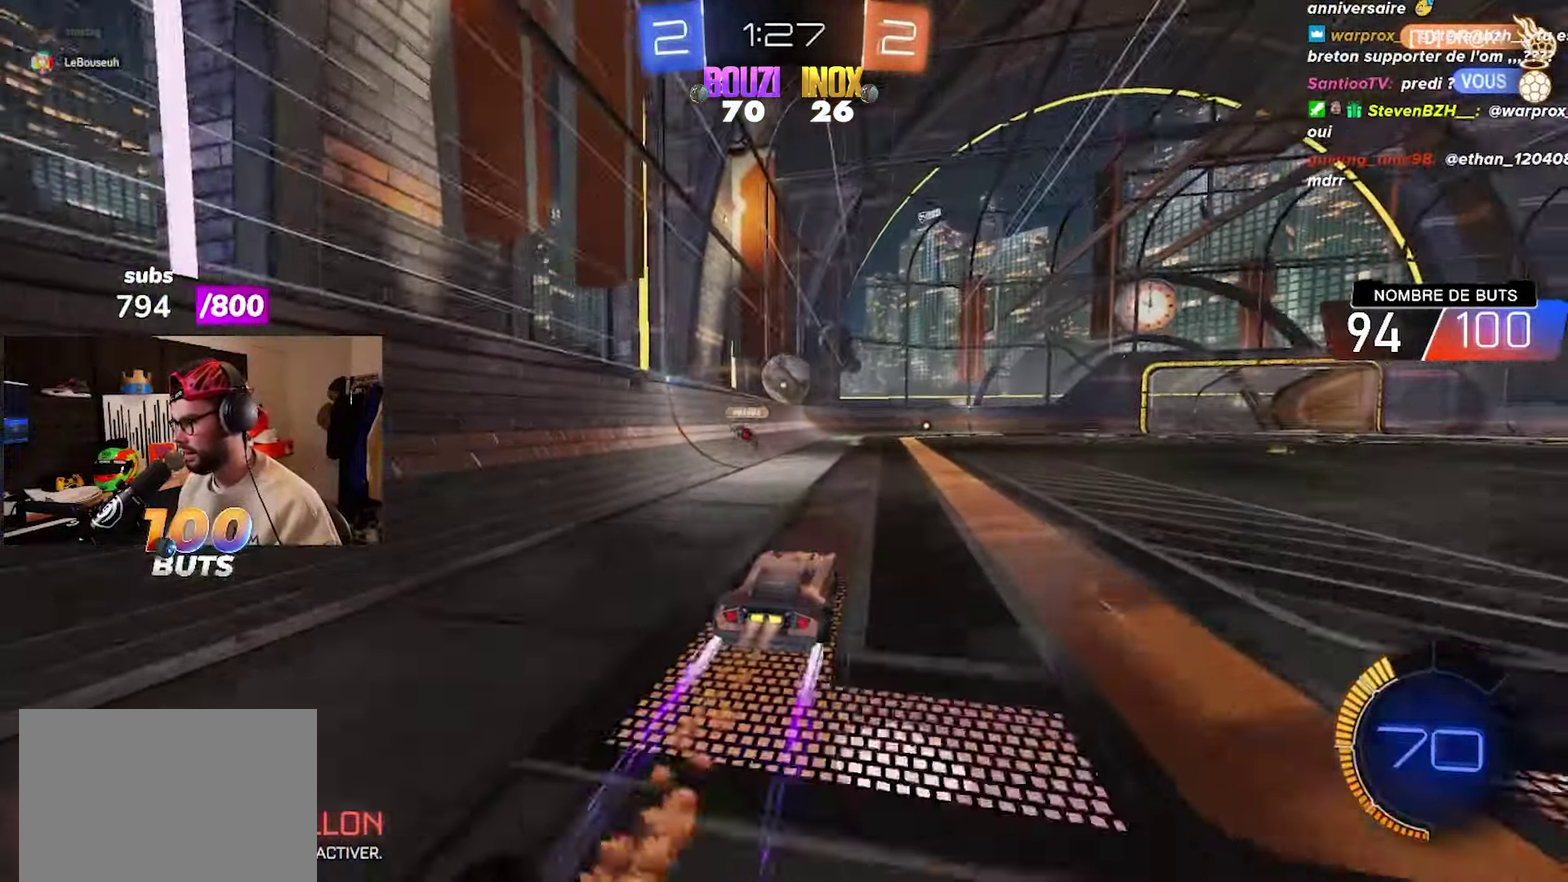
{"buttons": [], "left_stick": "center", "right_stick": "center", "events": [[117, "CIRCLE", "up"], [400, "R2", "up"]]}
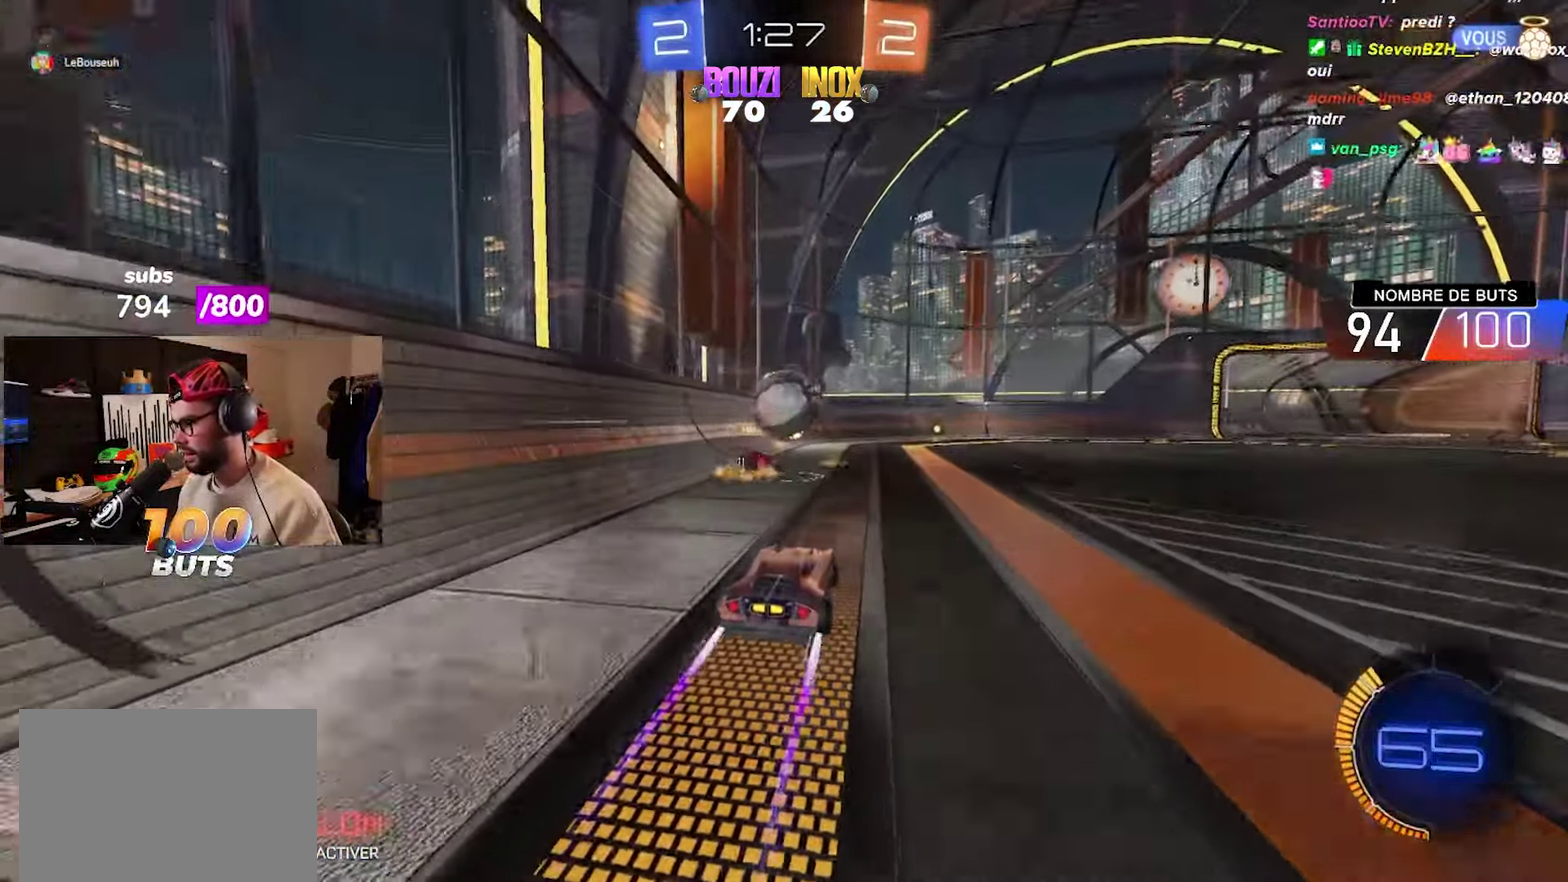
{"buttons": ["L2"], "left_stick": "center", "right_stick": "center", "events": [[150, "left_stick", "right"], [400, "L2", "down"], [483, "left_stick", "center"]]}
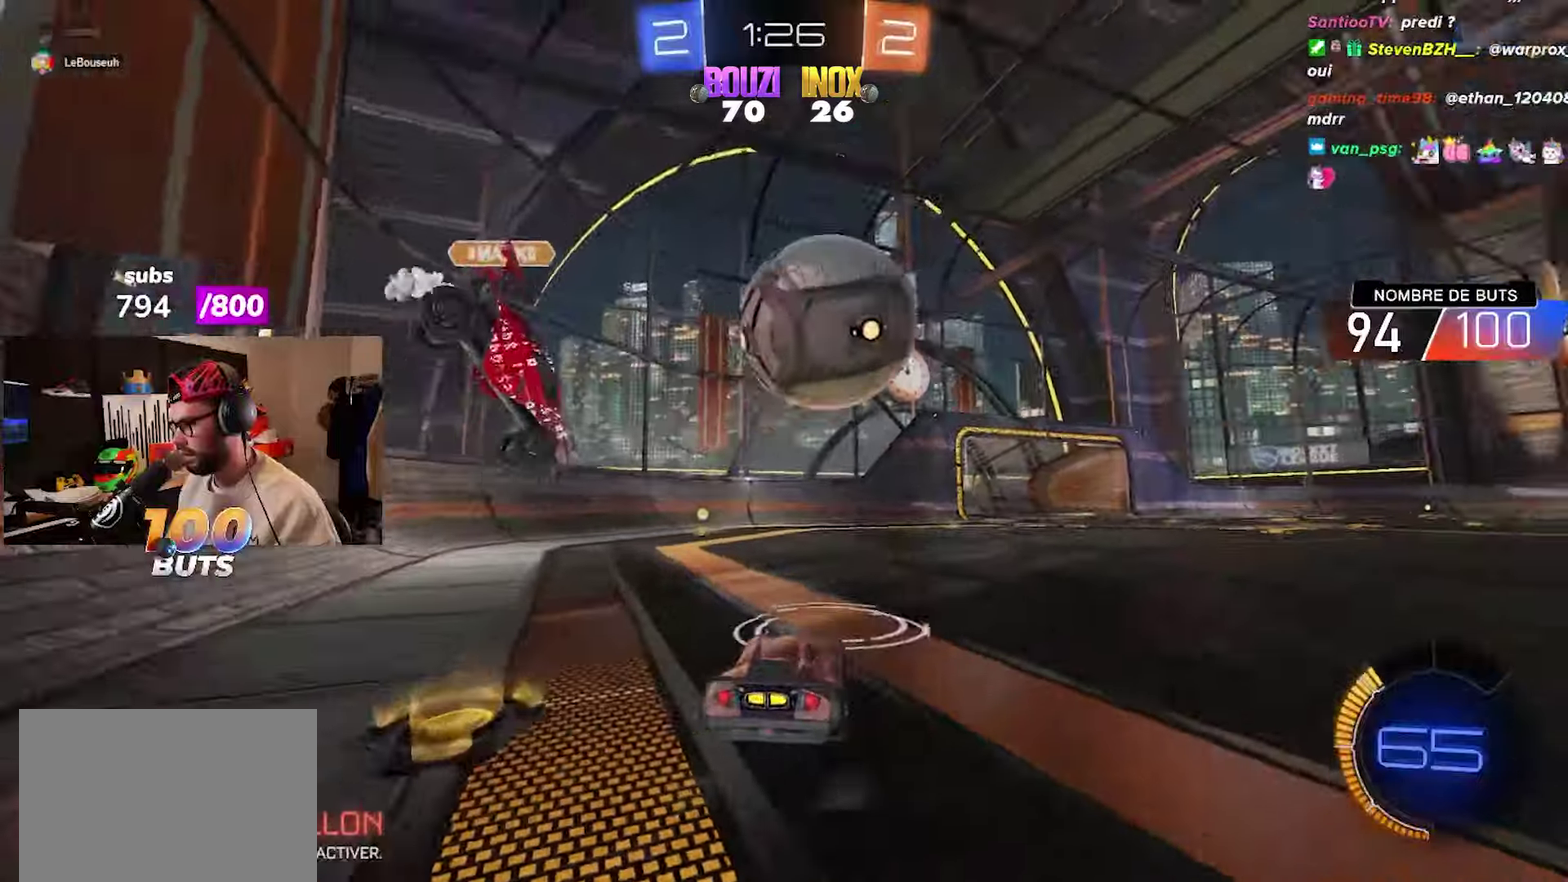
{"buttons": ["R2"], "left_stick": "center", "right_stick": "center", "events": [[100, "L2", "up"], [183, "left_stick", "right"], [350, "left_stick", "center"], [450, "R2", "down"]]}
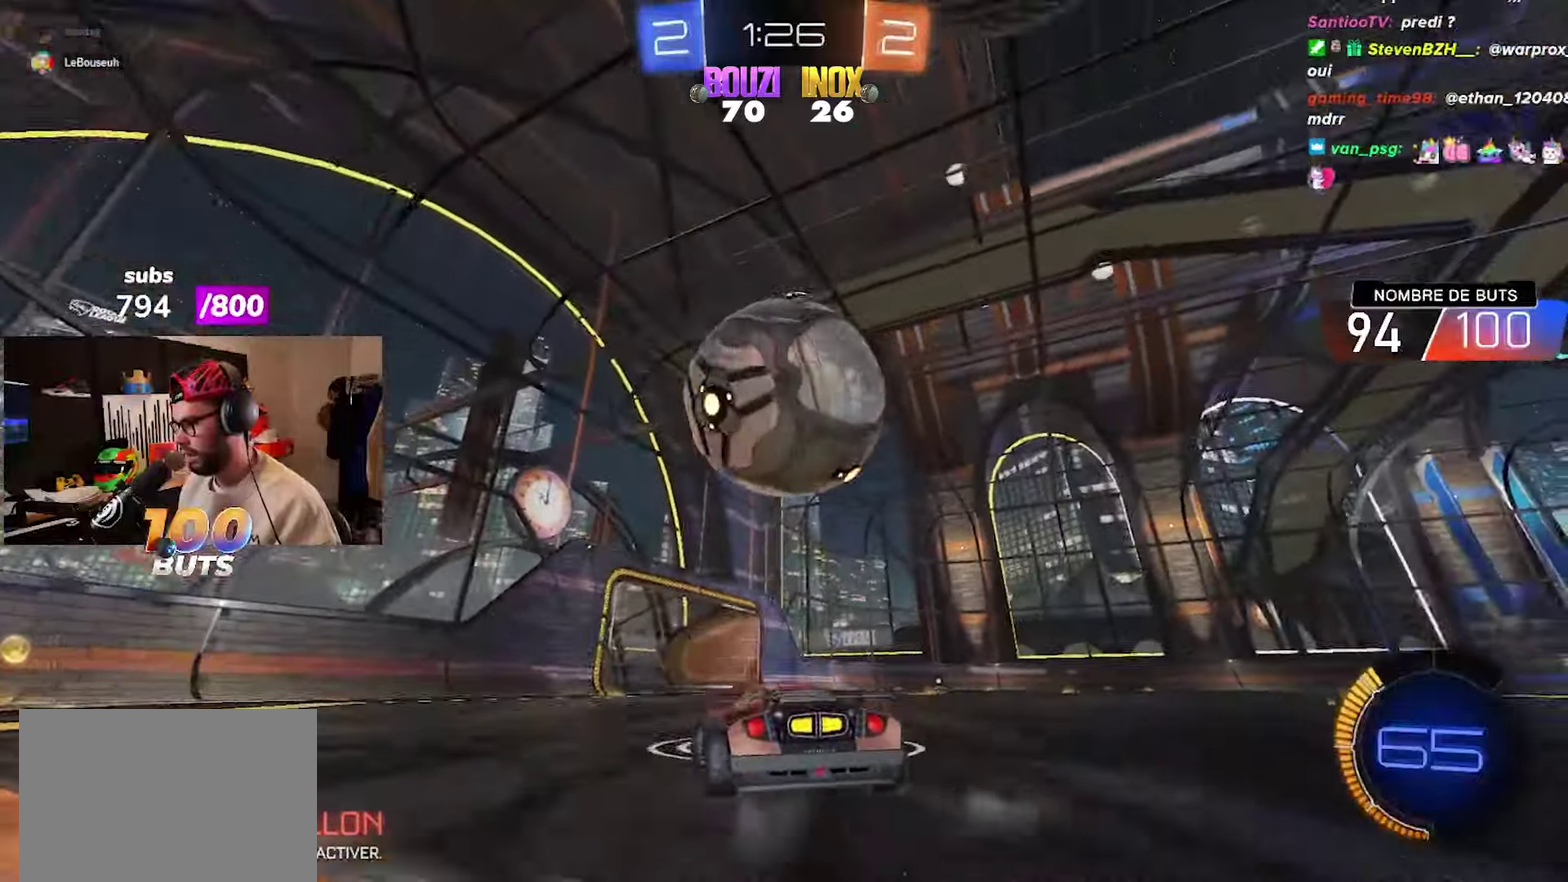
{"buttons": [], "left_stick": "center", "right_stick": "center", "events": [[67, "left_stick", "left"], [83, "CIRCLE", "down"], [133, "left_stick", "center"], [183, "left_stick", "up-right"], [300, "left_stick", "left"], [450, "CIRCLE", "up"], [467, "left_stick", "center"], [483, "R2", "up"]]}
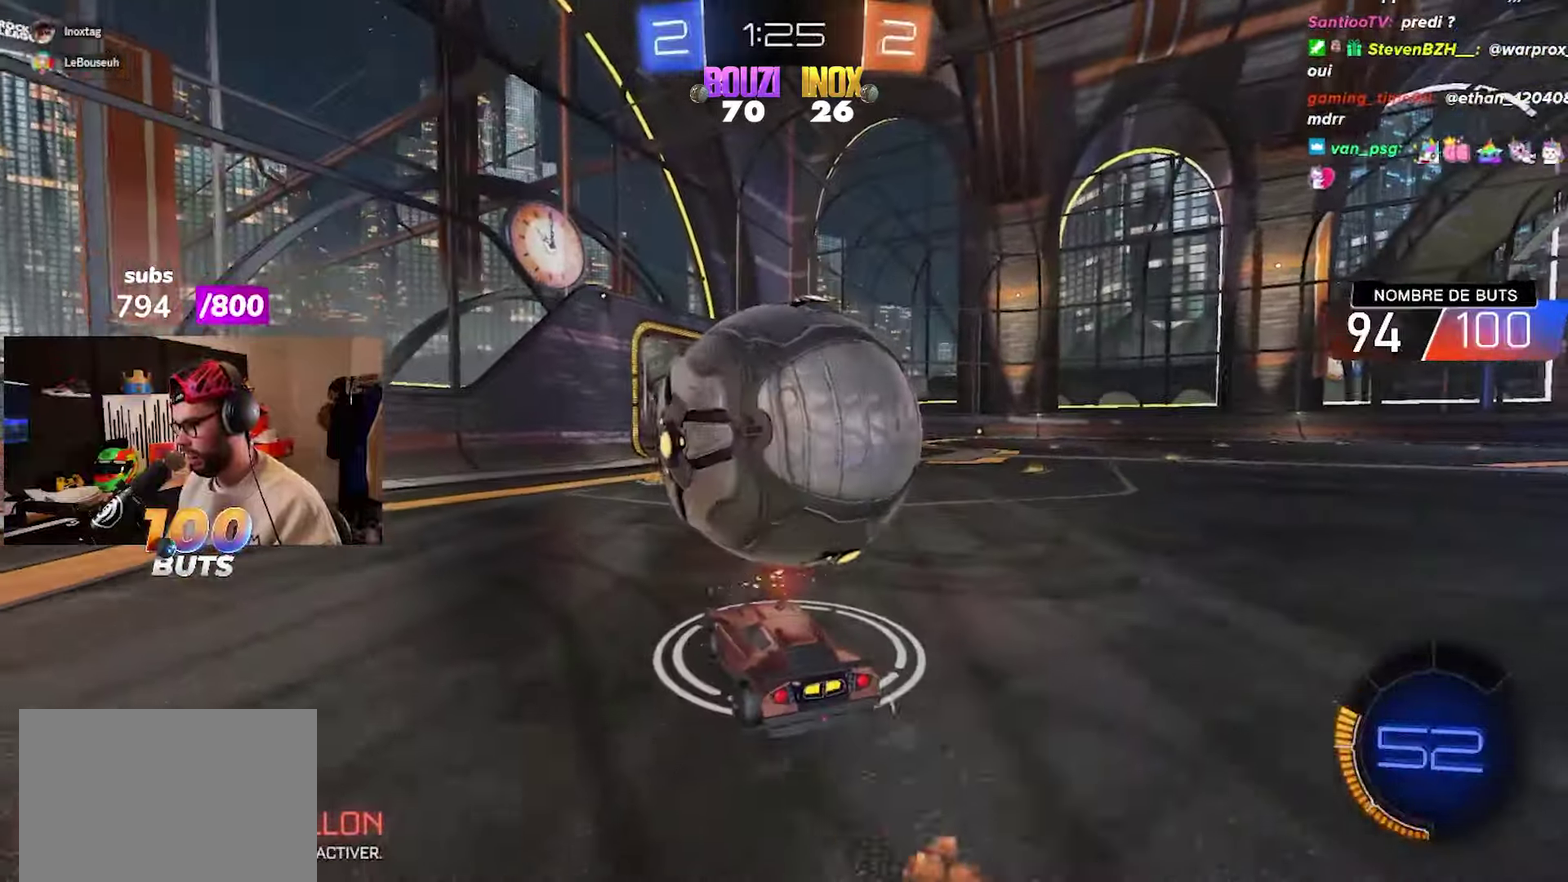
{"buttons": ["CIRCLE", "R2"], "left_stick": "center", "right_stick": "center", "events": [[183, "left_stick", "right"], [433, "left_stick", "center"], [467, "R2", "down"], [500, "CIRCLE", "down"]]}
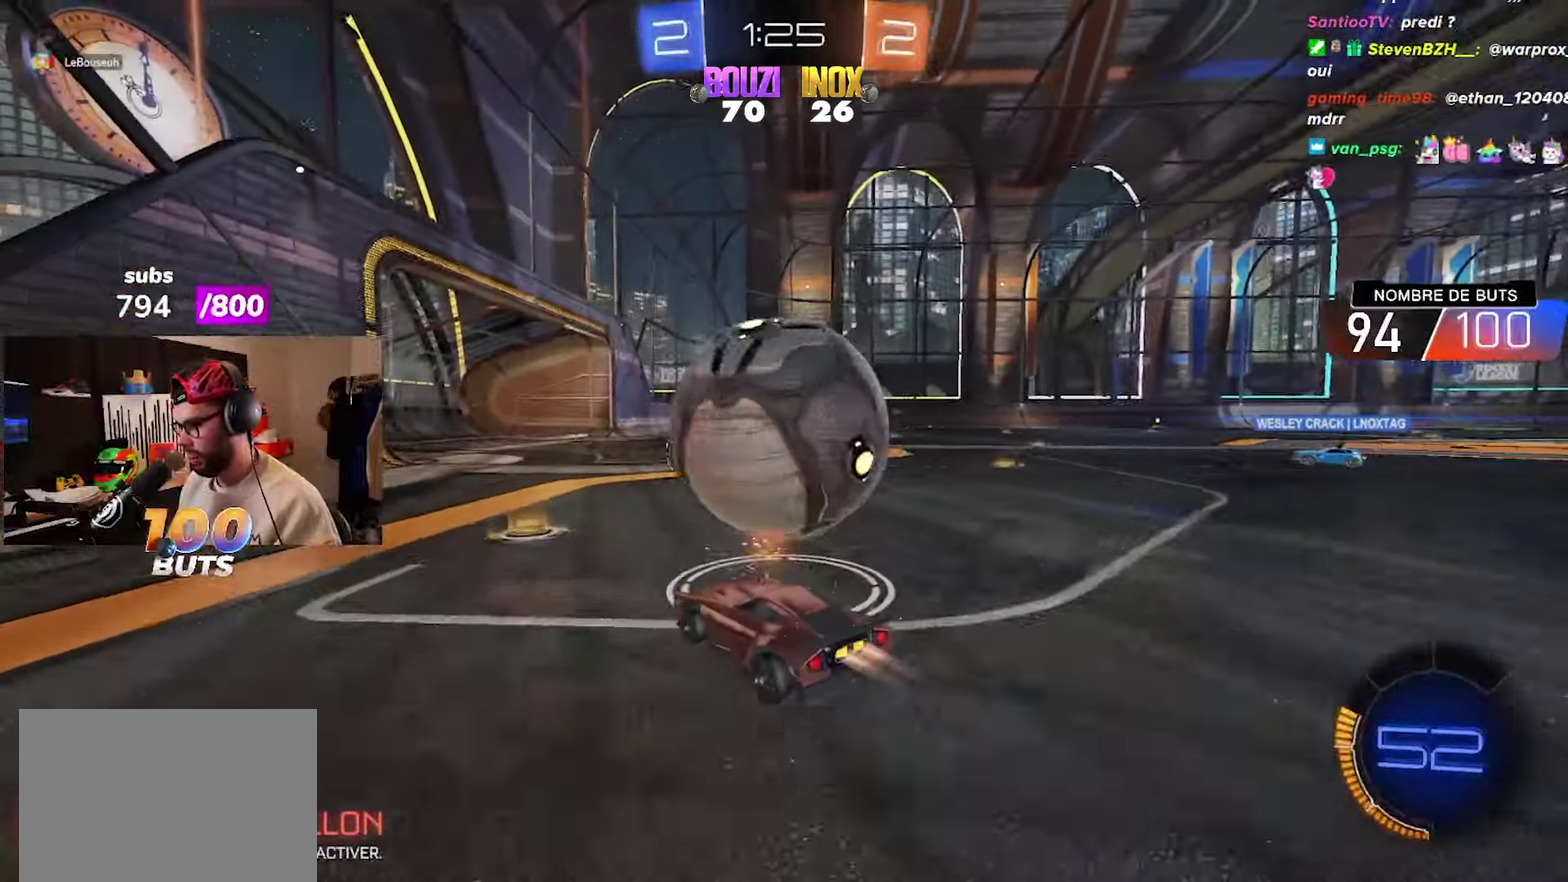
{"buttons": ["CIRCLE", "R2"], "left_stick": "center", "right_stick": "center", "events": [[167, "left_stick", "right"], [367, "left_stick", "center"]]}
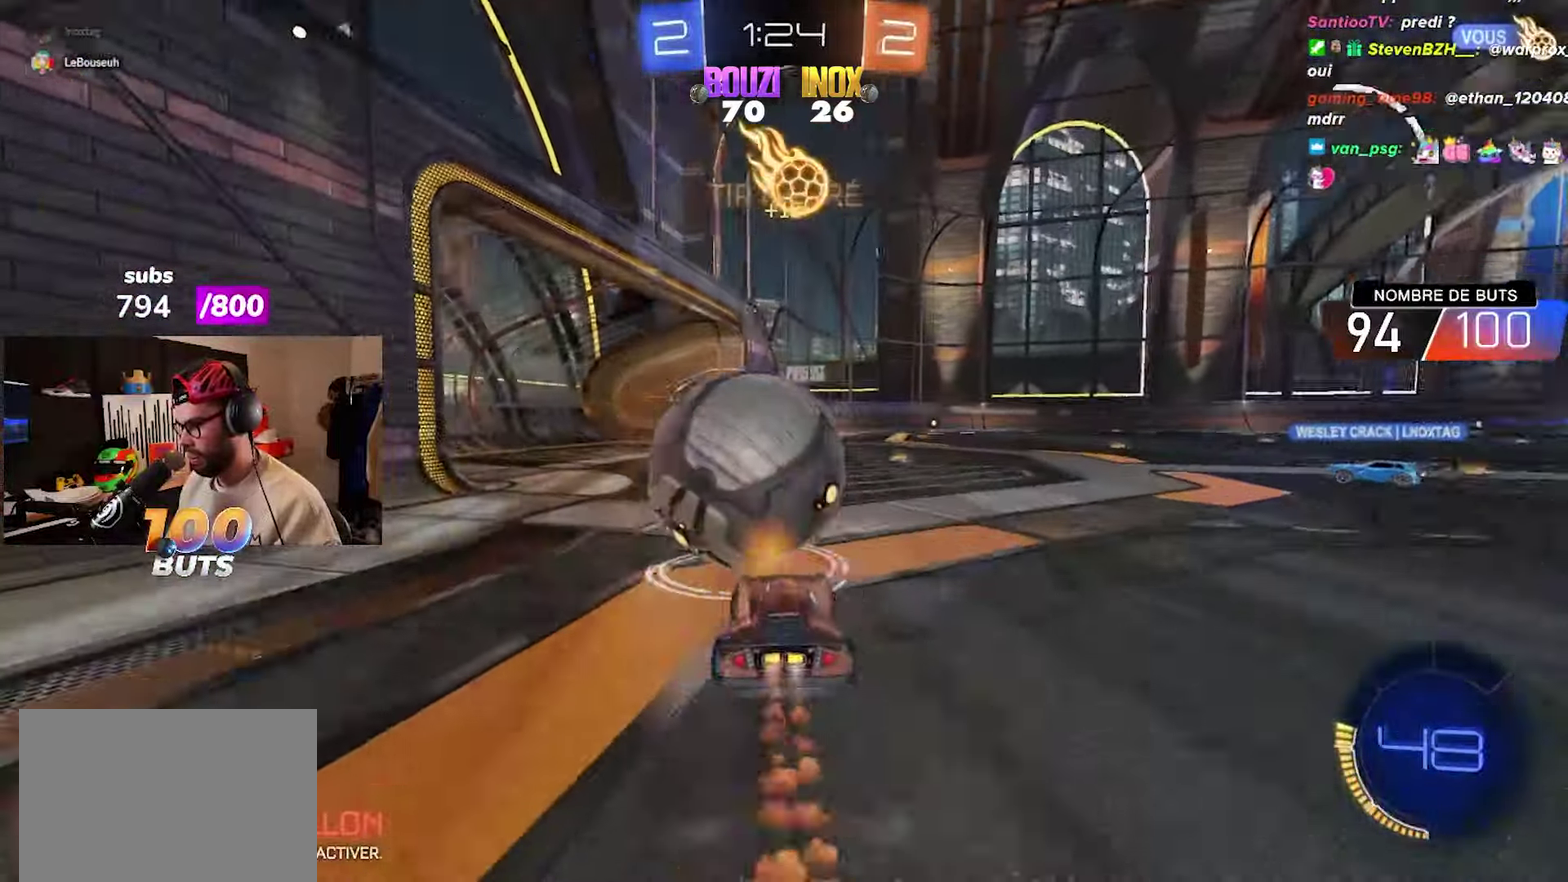
{"buttons": ["CROSS", "CIRCLE", "R2"], "left_stick": "up", "right_stick": "center", "events": [[33, "CIRCLE", "up"], [183, "left_stick", "left"], [217, "CIRCLE", "down"], [450, "CROSS", "down"], [500, "left_stick", "up"]]}
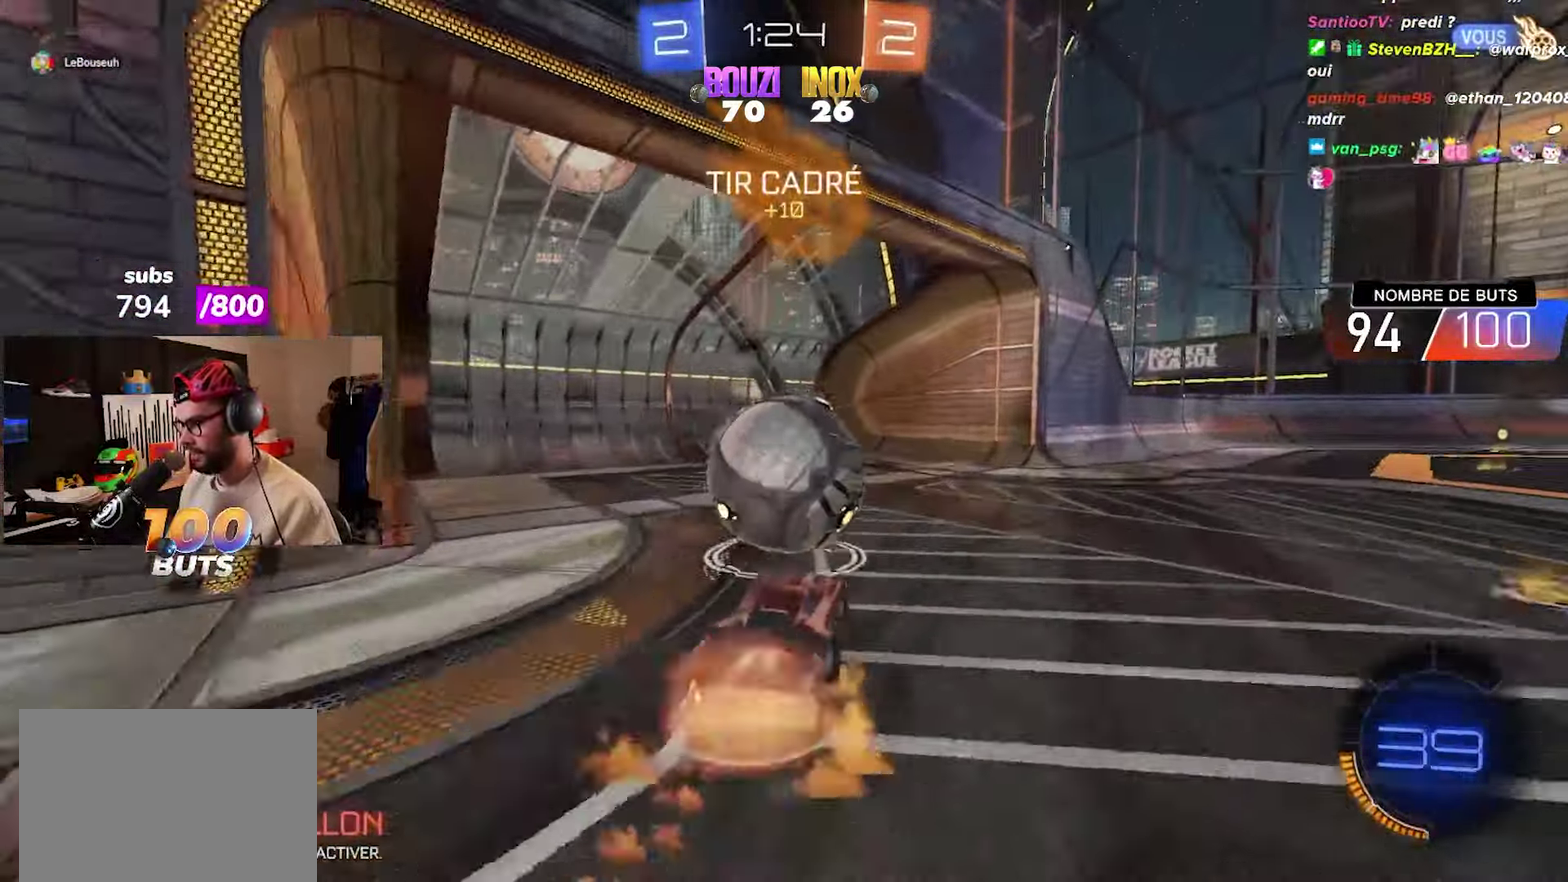
{"buttons": [], "left_stick": "center", "right_stick": "center", "events": [[67, "CROSS", "up"], [133, "left_stick", "up-right"], [167, "CROSS", "down"], [350, "CROSS", "up"], [400, "CIRCLE", "up"], [433, "left_stick", "center"], [467, "R2", "up"]]}
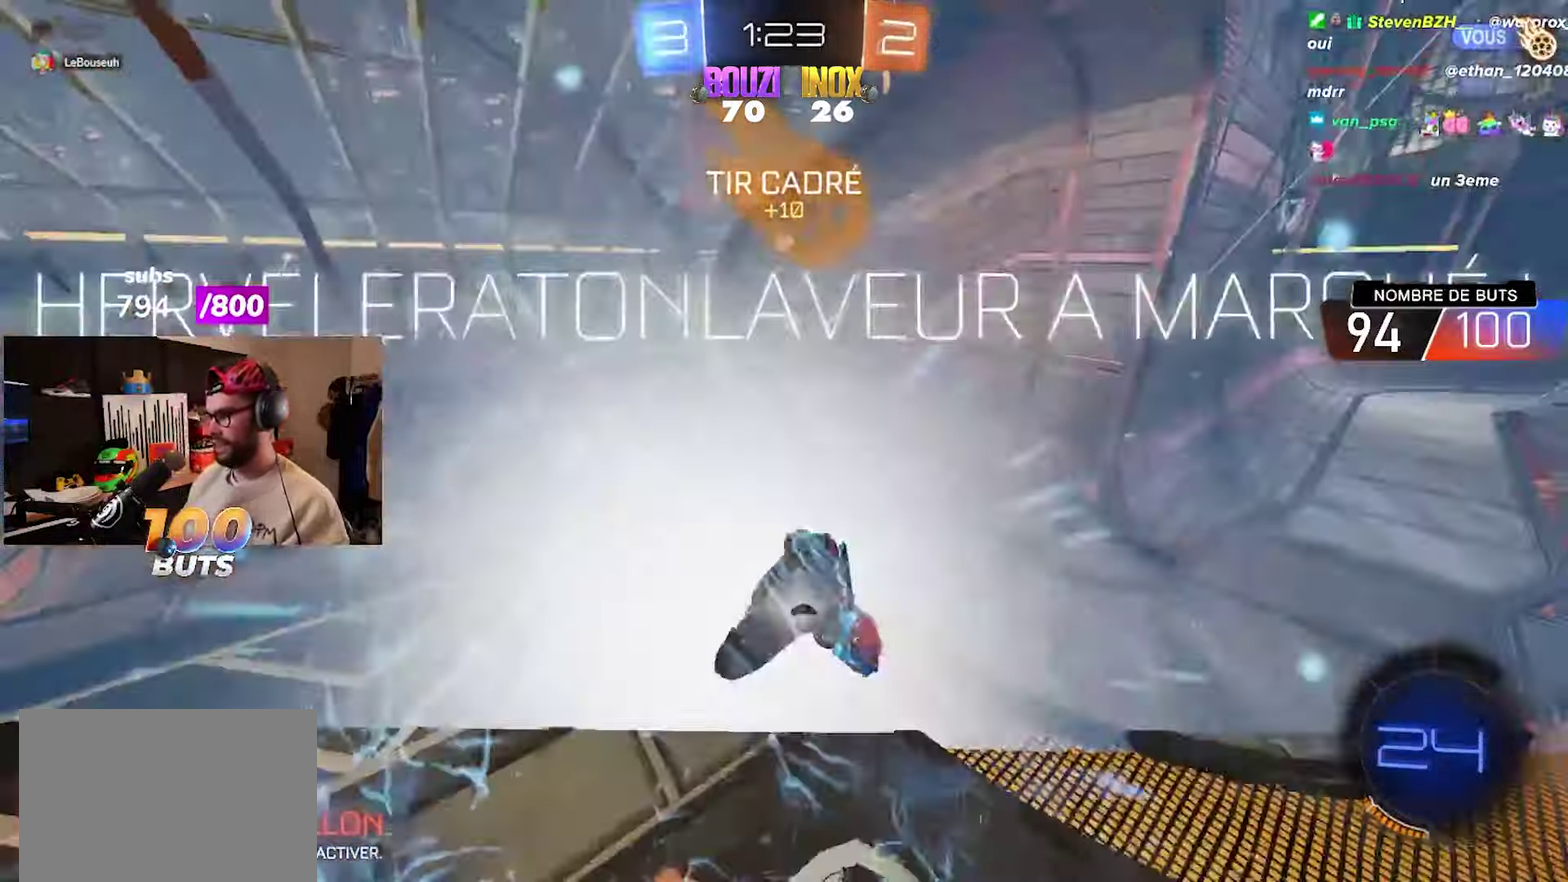
{"buttons": [], "left_stick": "center", "right_stick": "center", "events": []}
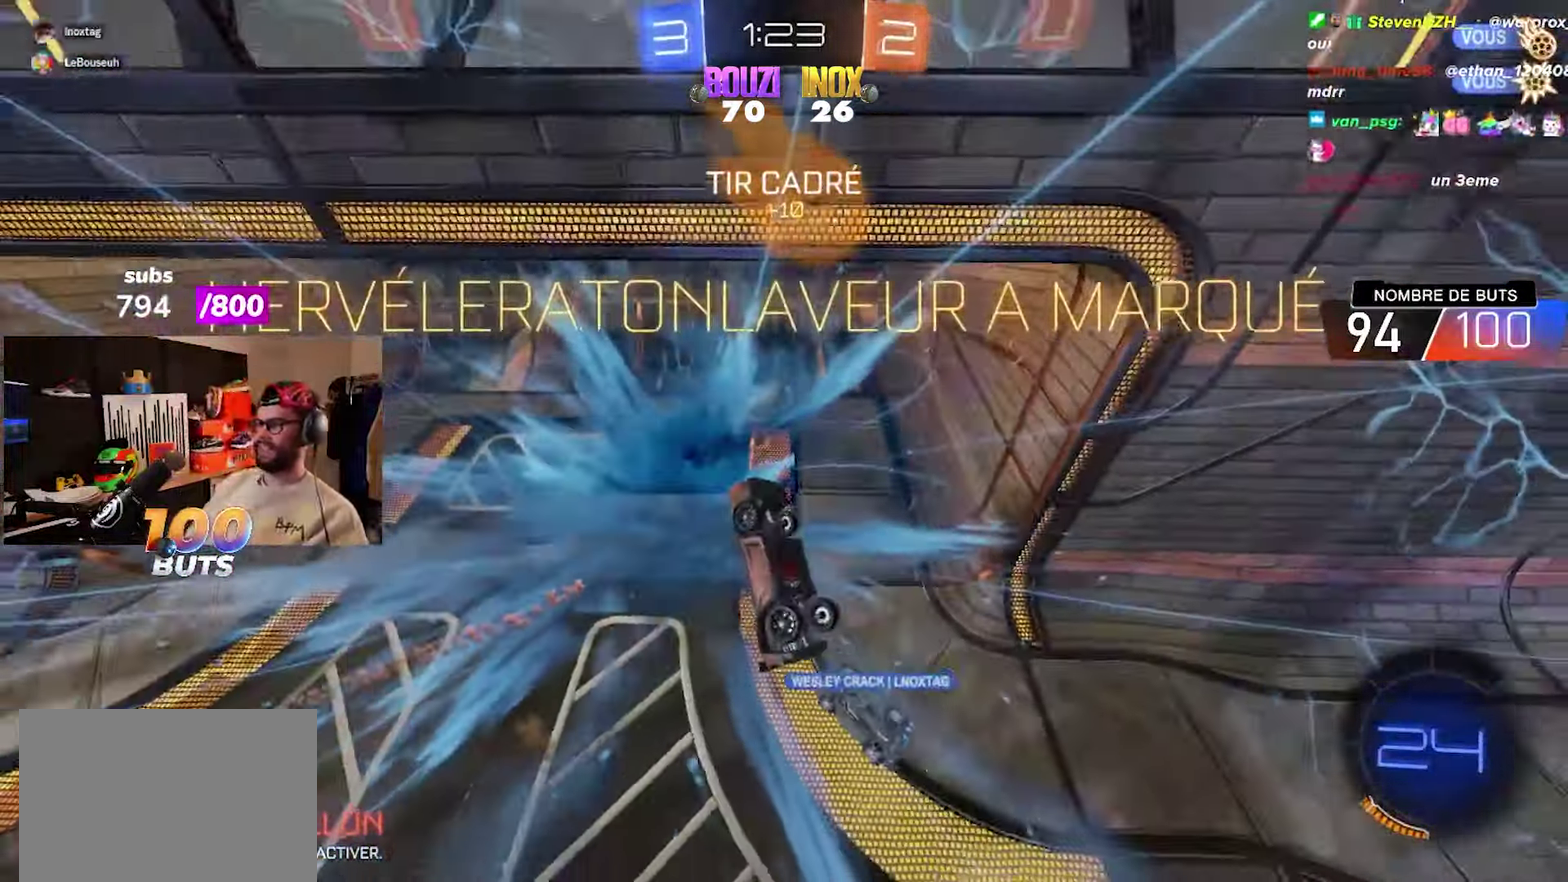
{"buttons": [], "left_stick": "center", "right_stick": "center", "events": []}
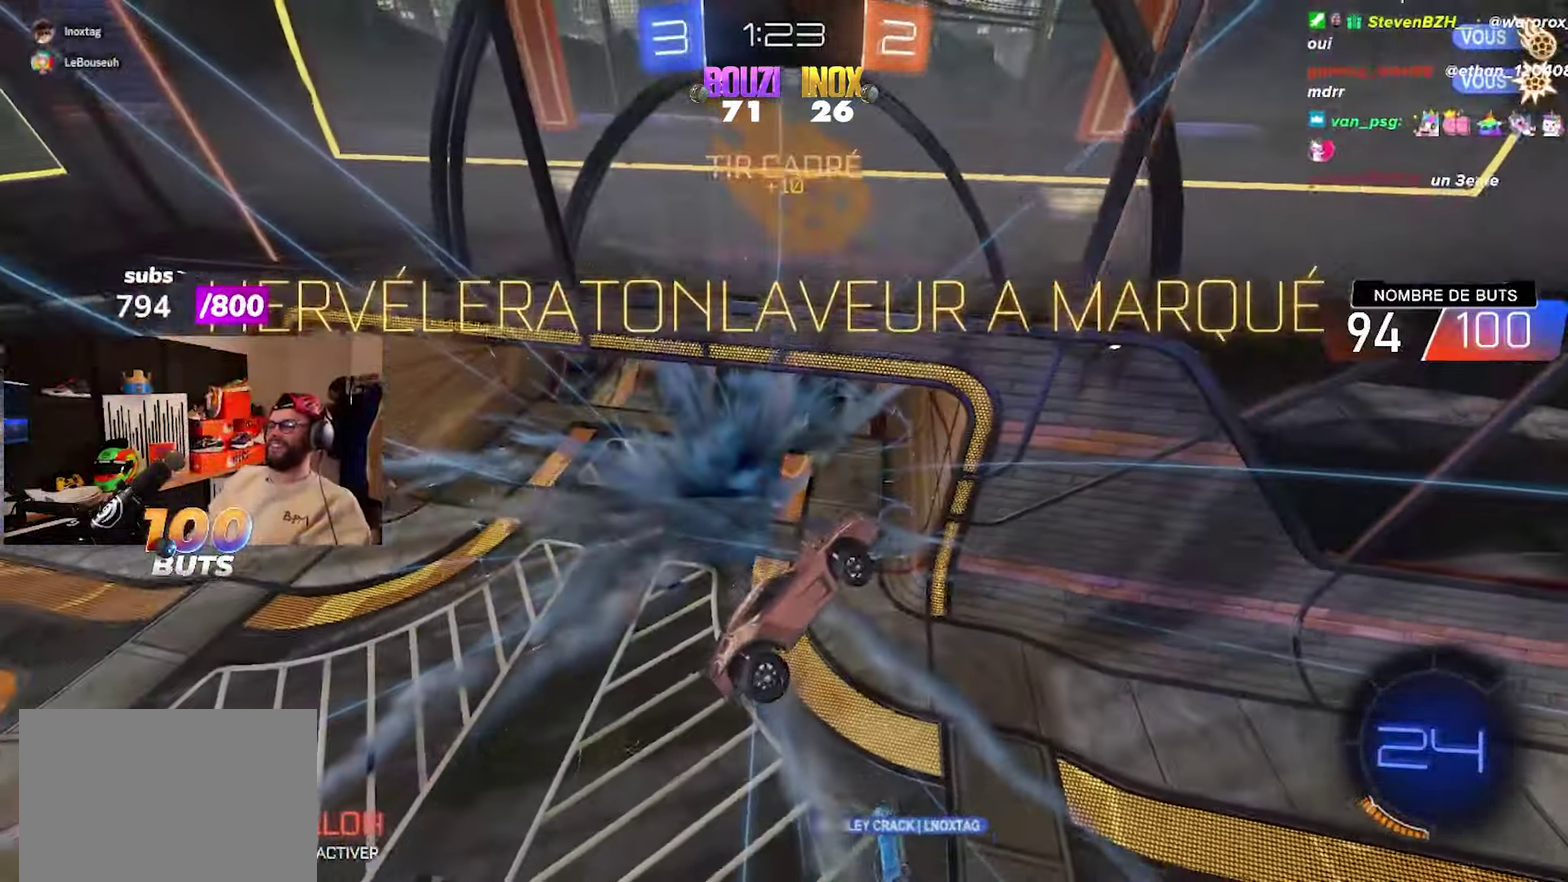
{"buttons": [], "left_stick": "center", "right_stick": "center", "events": []}
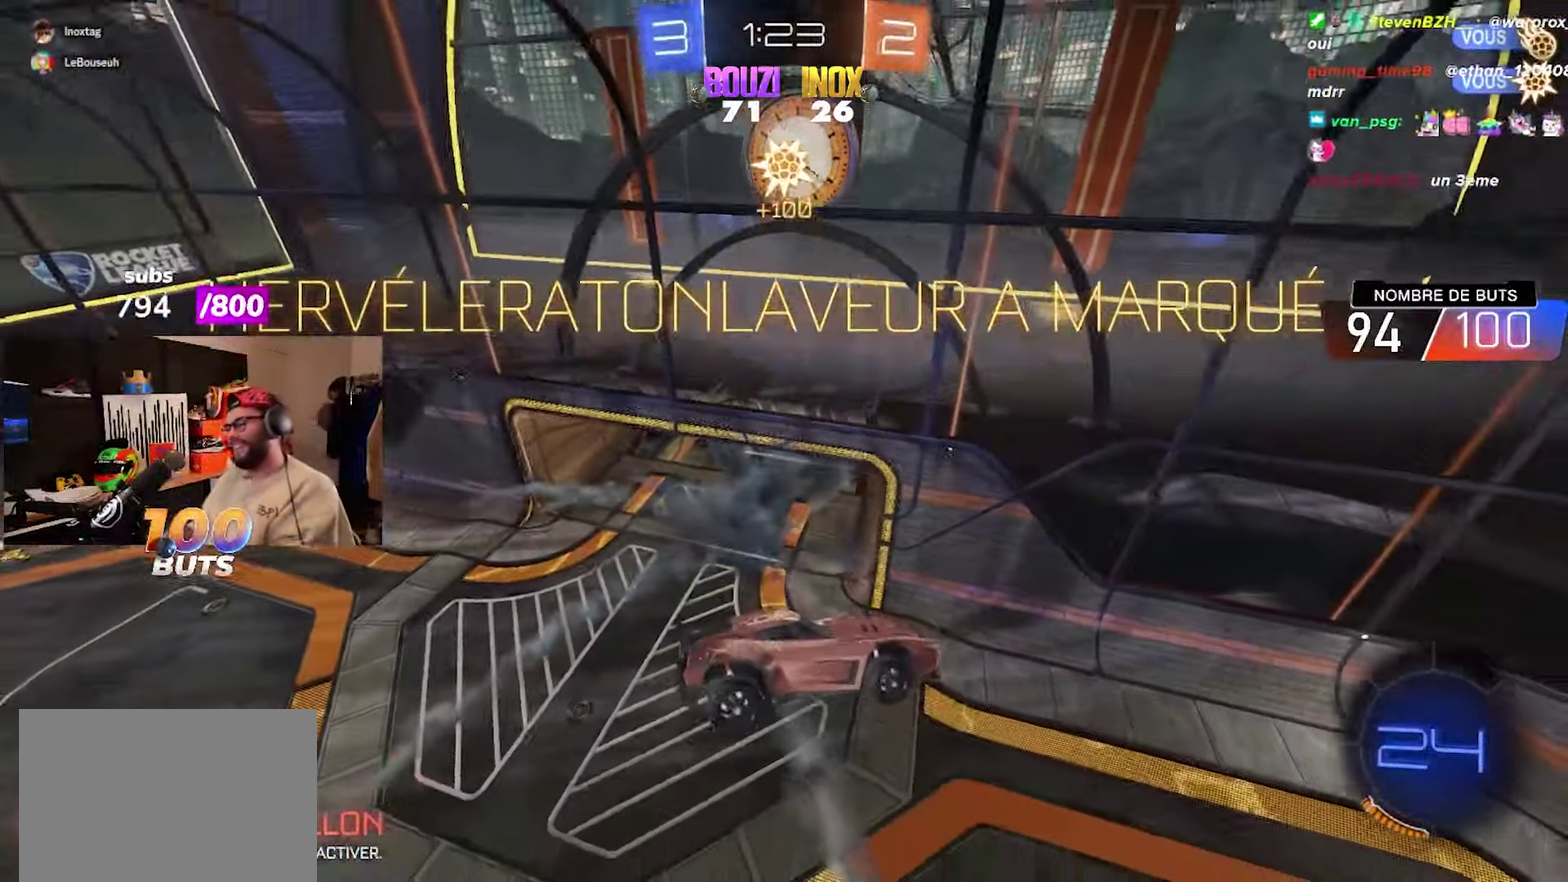
{"buttons": [], "left_stick": "center", "right_stick": "center", "events": []}
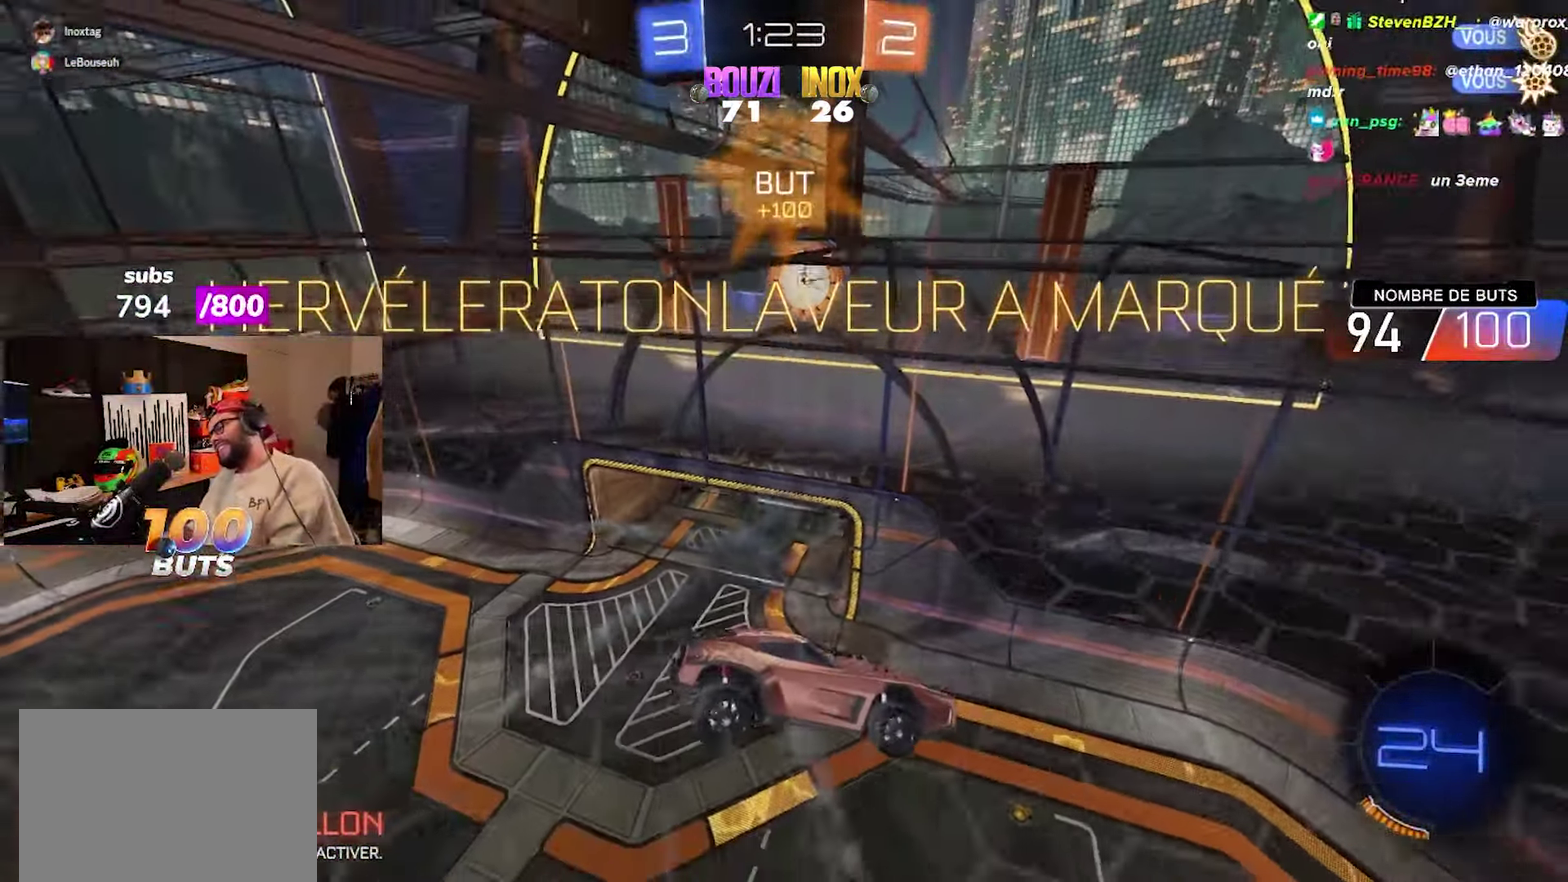
{"buttons": [], "left_stick": "center", "right_stick": "center", "events": [[383, "CROSS", "down"], [450, "CROSS", "up"]]}
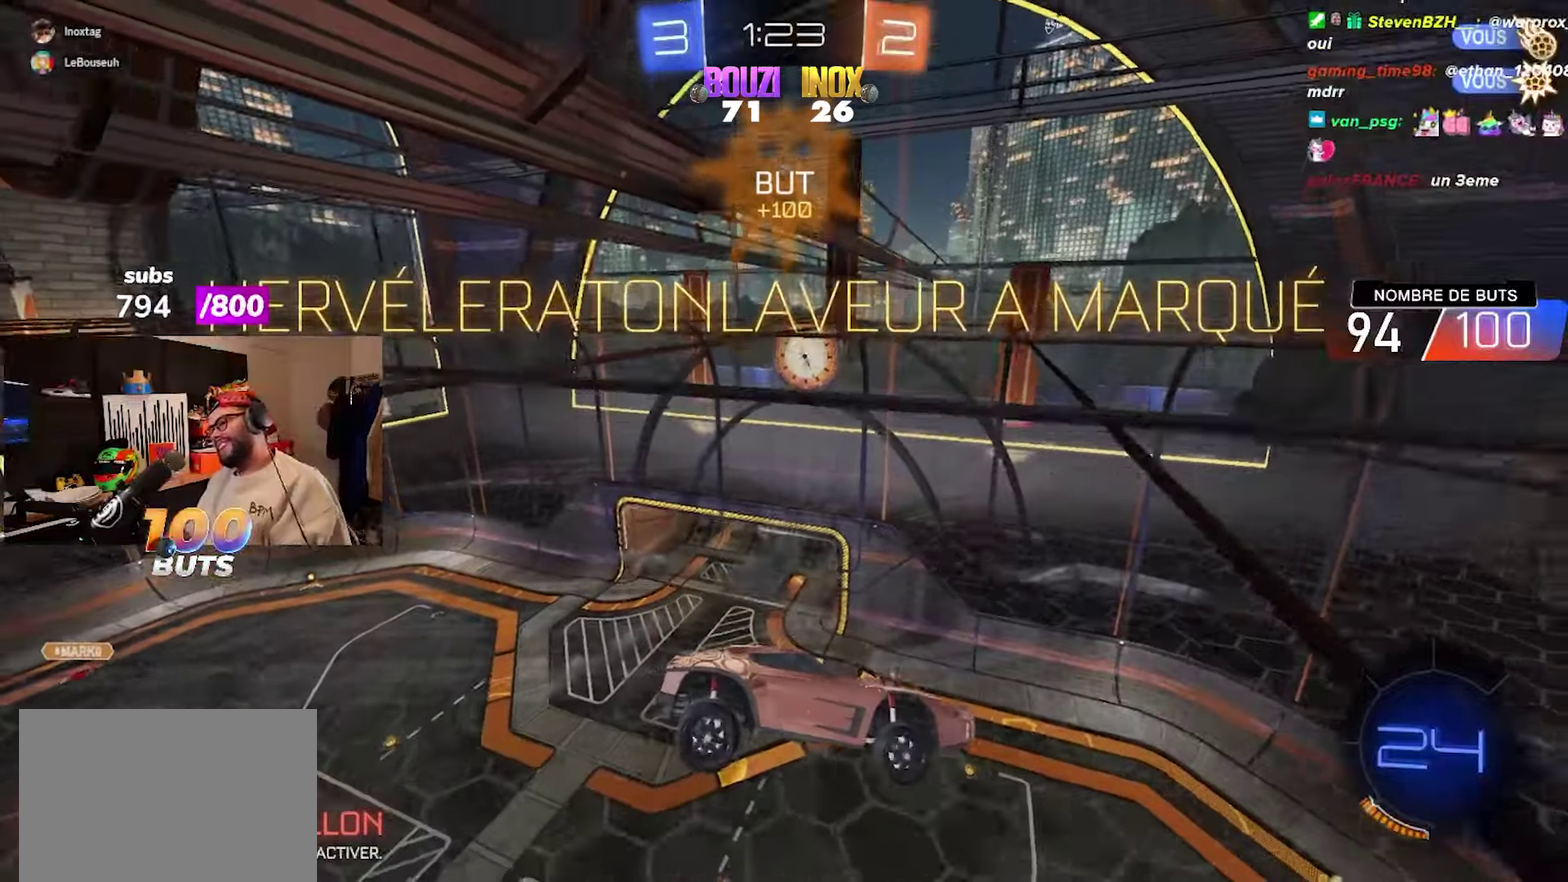
{"buttons": ["R1"], "left_stick": "center", "right_stick": "up", "events": [[33, "CROSS", "down"], [317, "CROSS", "up"], [483, "R1", "down"], [483, "right_stick", "up"]]}
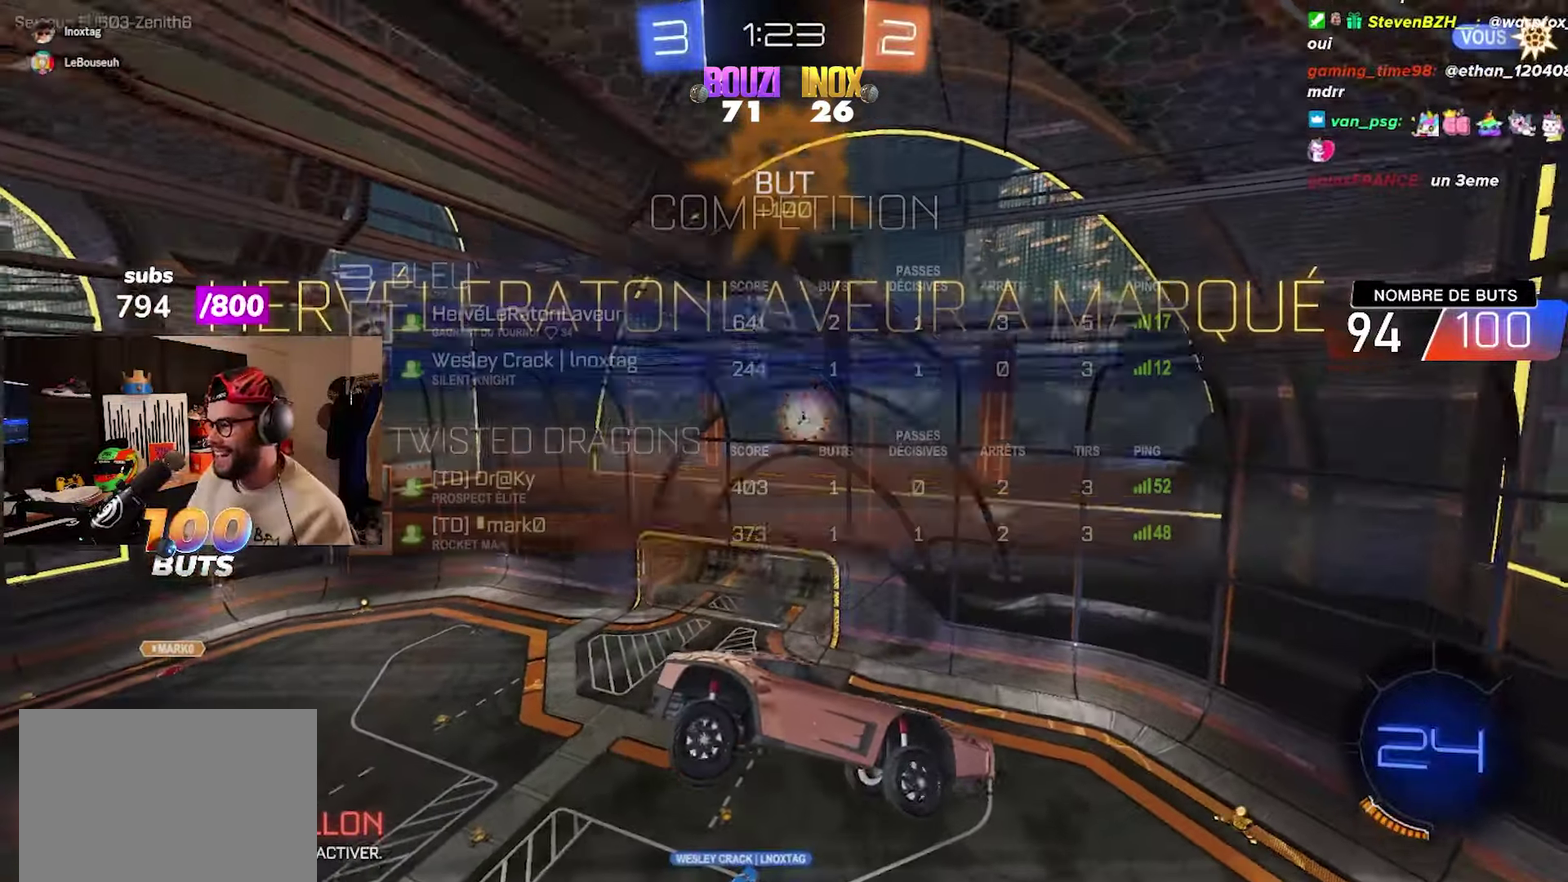
{"buttons": ["CROSS", "R1"], "left_stick": "center", "right_stick": "center", "events": [[33, "right_stick", "center"], [117, "CROSS", "down"], [283, "CROSS", "up"], [333, "CROSS", "down"]]}
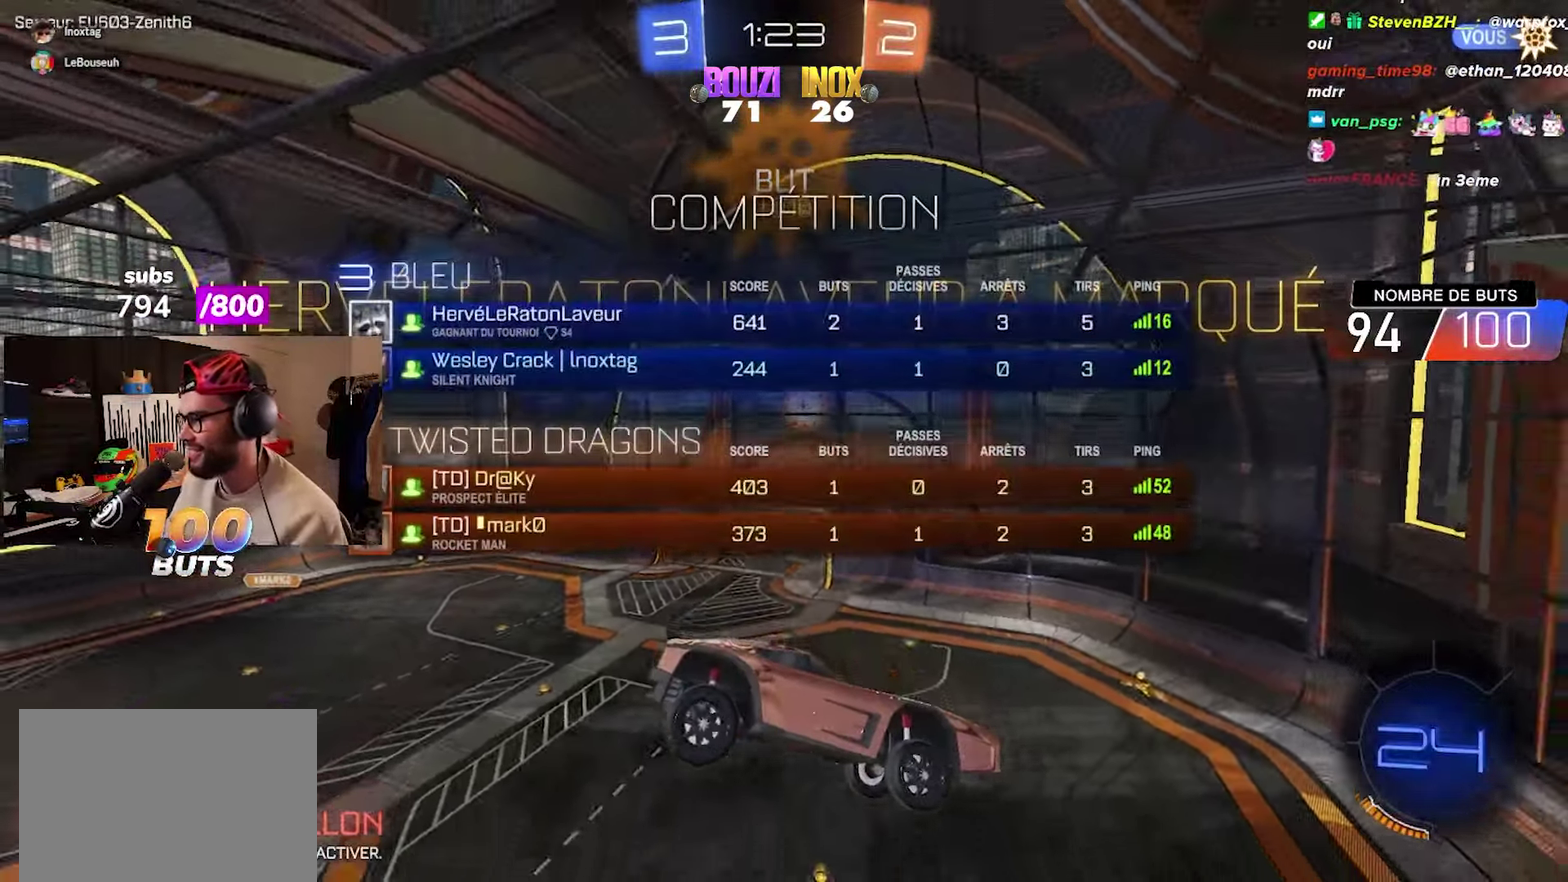
{"buttons": ["CROSS", "R1", "R2"], "left_stick": "center", "right_stick": "center", "events": [[33, "R2", "down"], [117, "CROSS", "up"], [133, "R1", "up"], [200, "CROSS", "down"], [250, "R1", "down"], [317, "R2", "up"], [333, "CROSS", "up"], [433, "CROSS", "down"], [500, "R2", "down"]]}
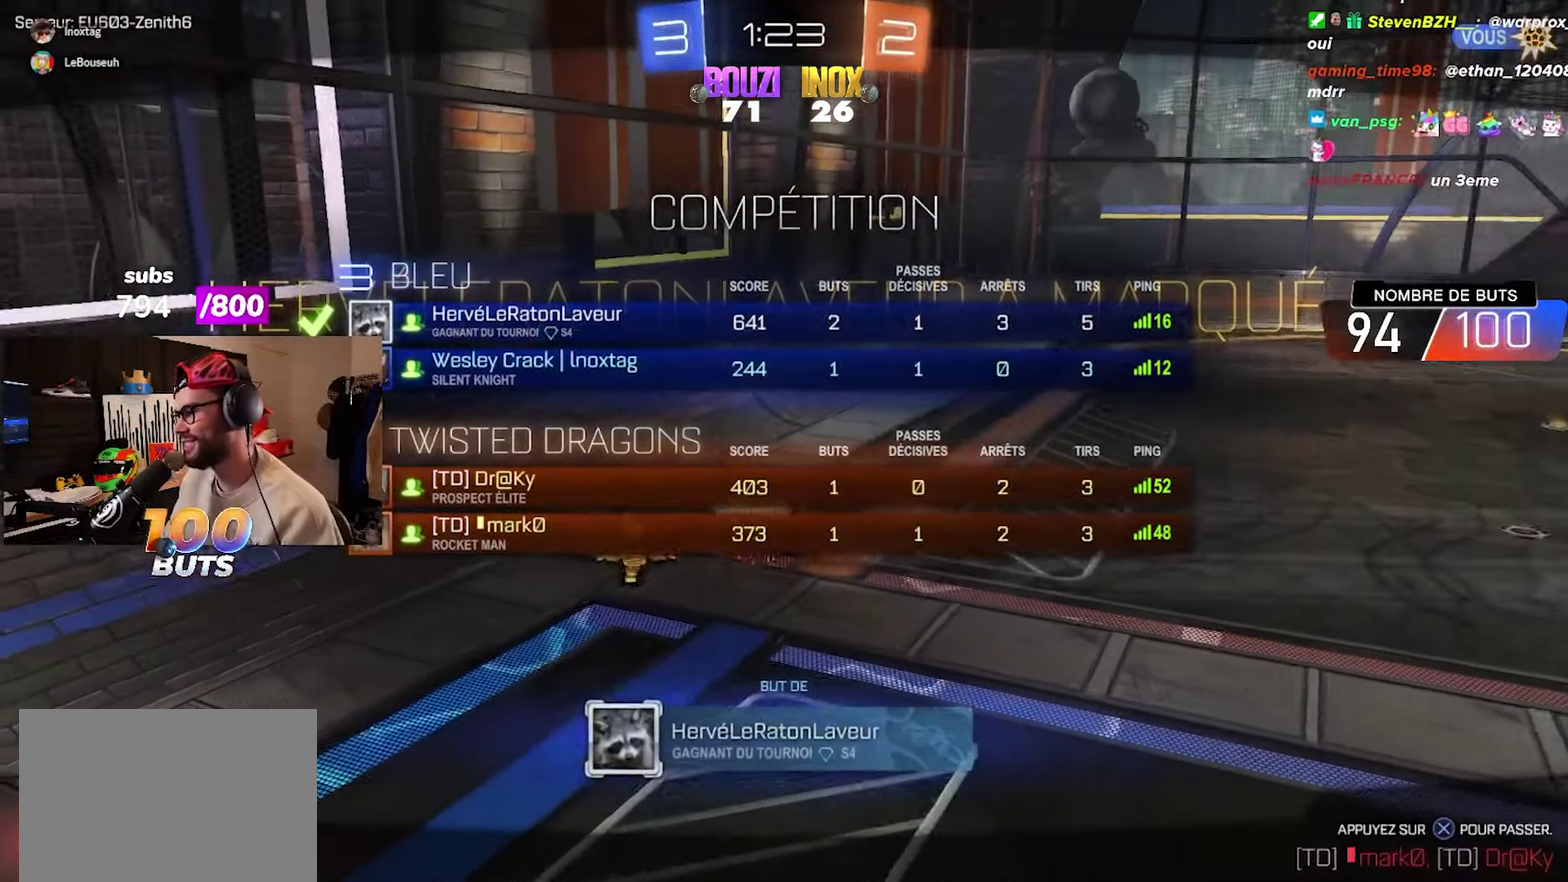
{"buttons": ["R2"], "left_stick": "right", "right_stick": "center", "events": [[33, "CROSS", "up"], [83, "R1", "up"], [300, "TRIANGLE", "down"], [400, "TRIANGLE", "up"], [467, "left_stick", "right"]]}
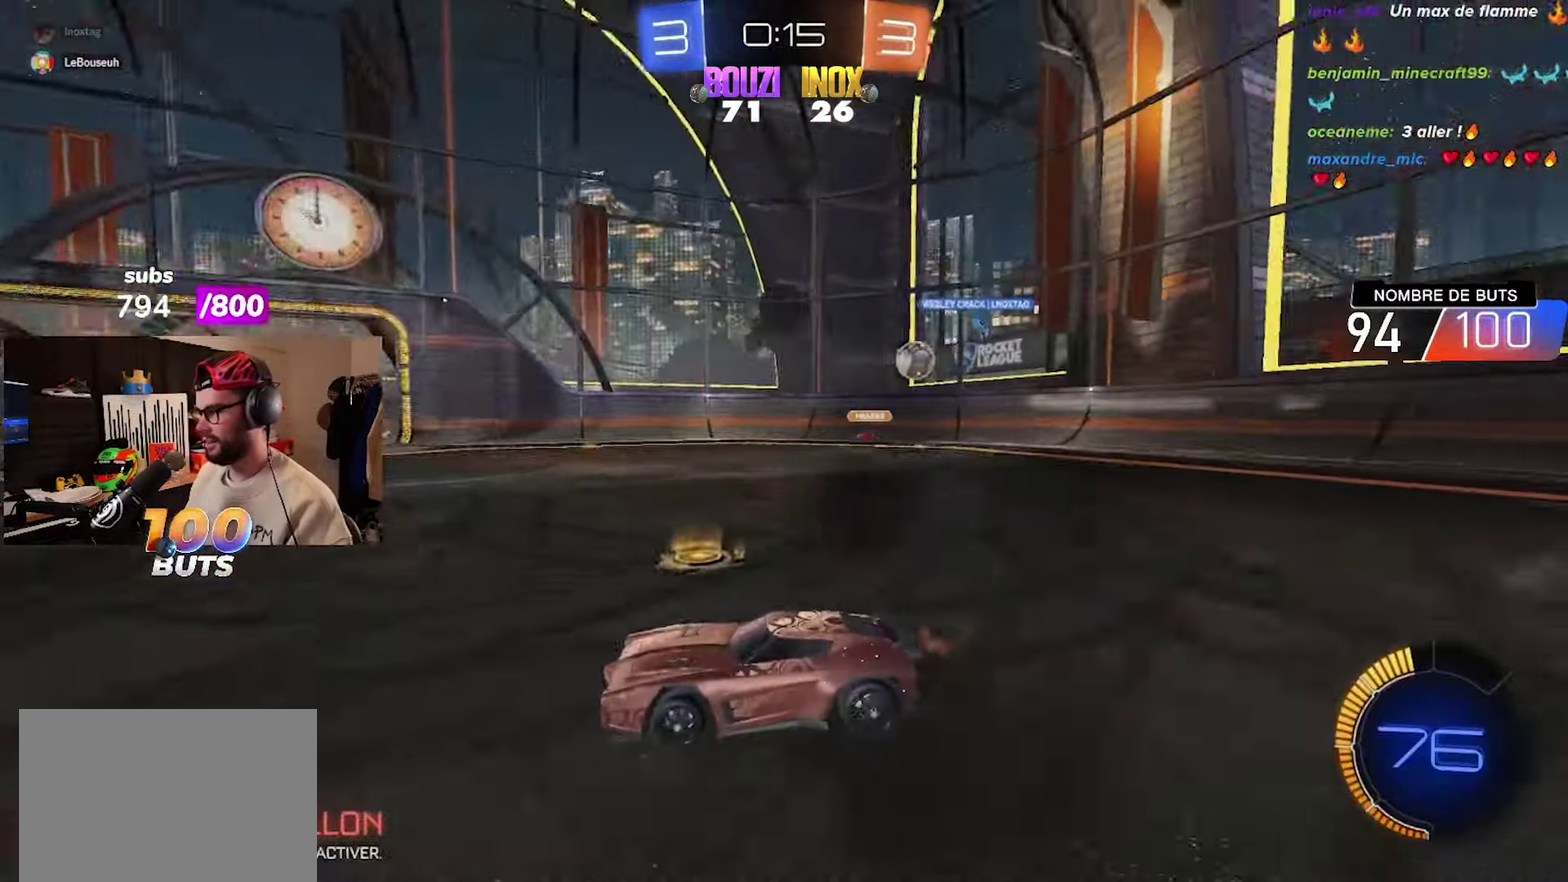
{"buttons": [], "left_stick": "right", "right_stick": "center", "events": [[50, "L1", "down"], [167, "L1", "up"], [467, "R2", "up"]]}
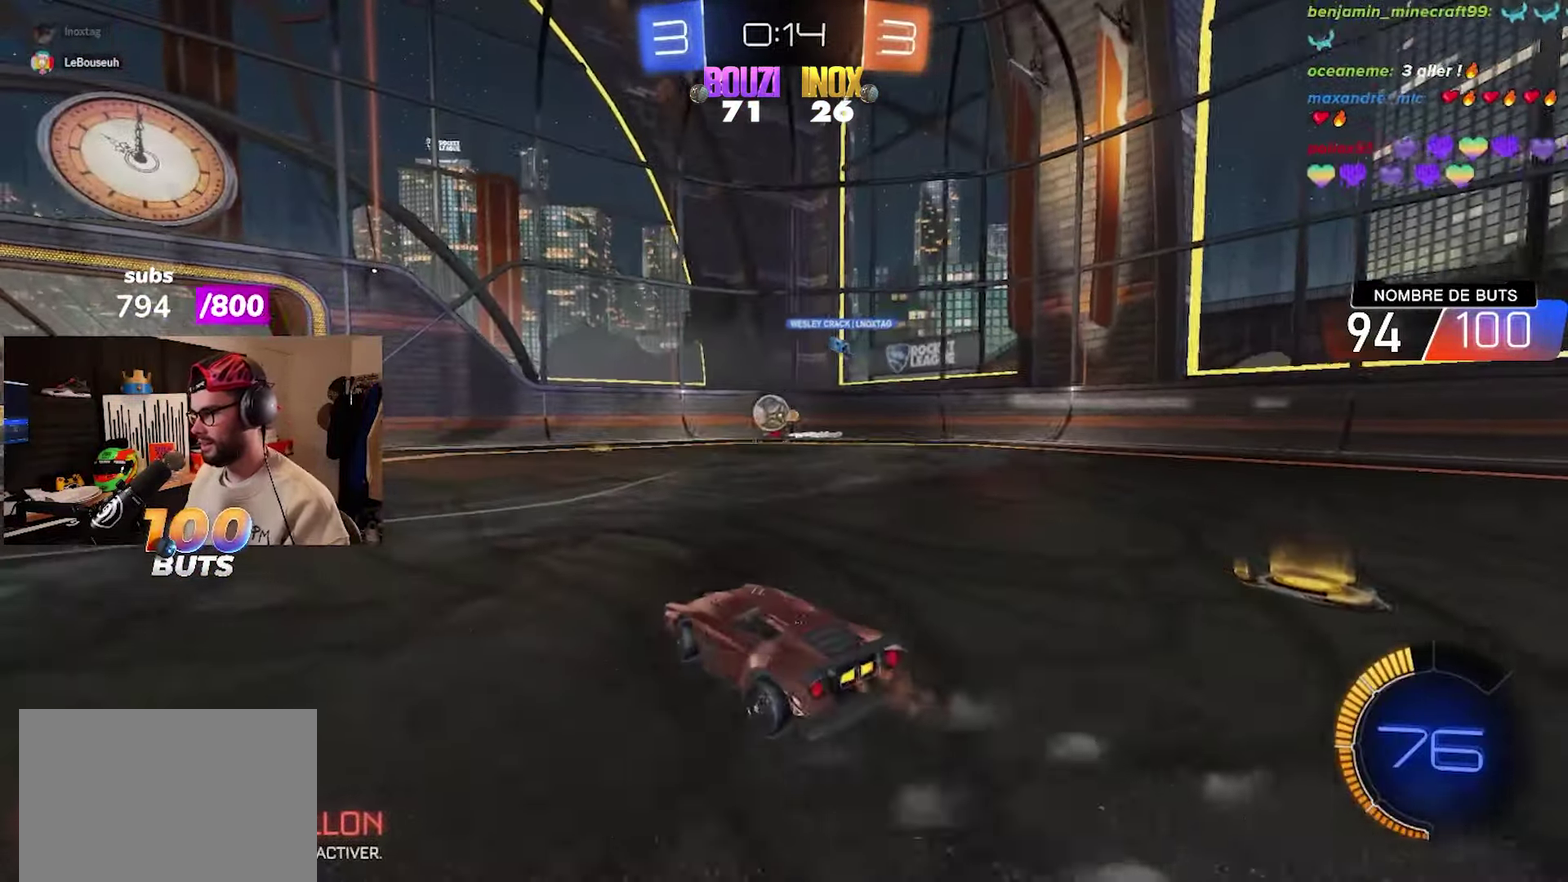
{"buttons": ["CIRCLE", "R2"], "left_stick": "up-right", "right_stick": "center", "events": [[67, "left_stick", "down-left"], [133, "left_stick", "left"], [400, "R2", "down"], [433, "CIRCLE", "down"], [467, "left_stick", "up-right"]]}